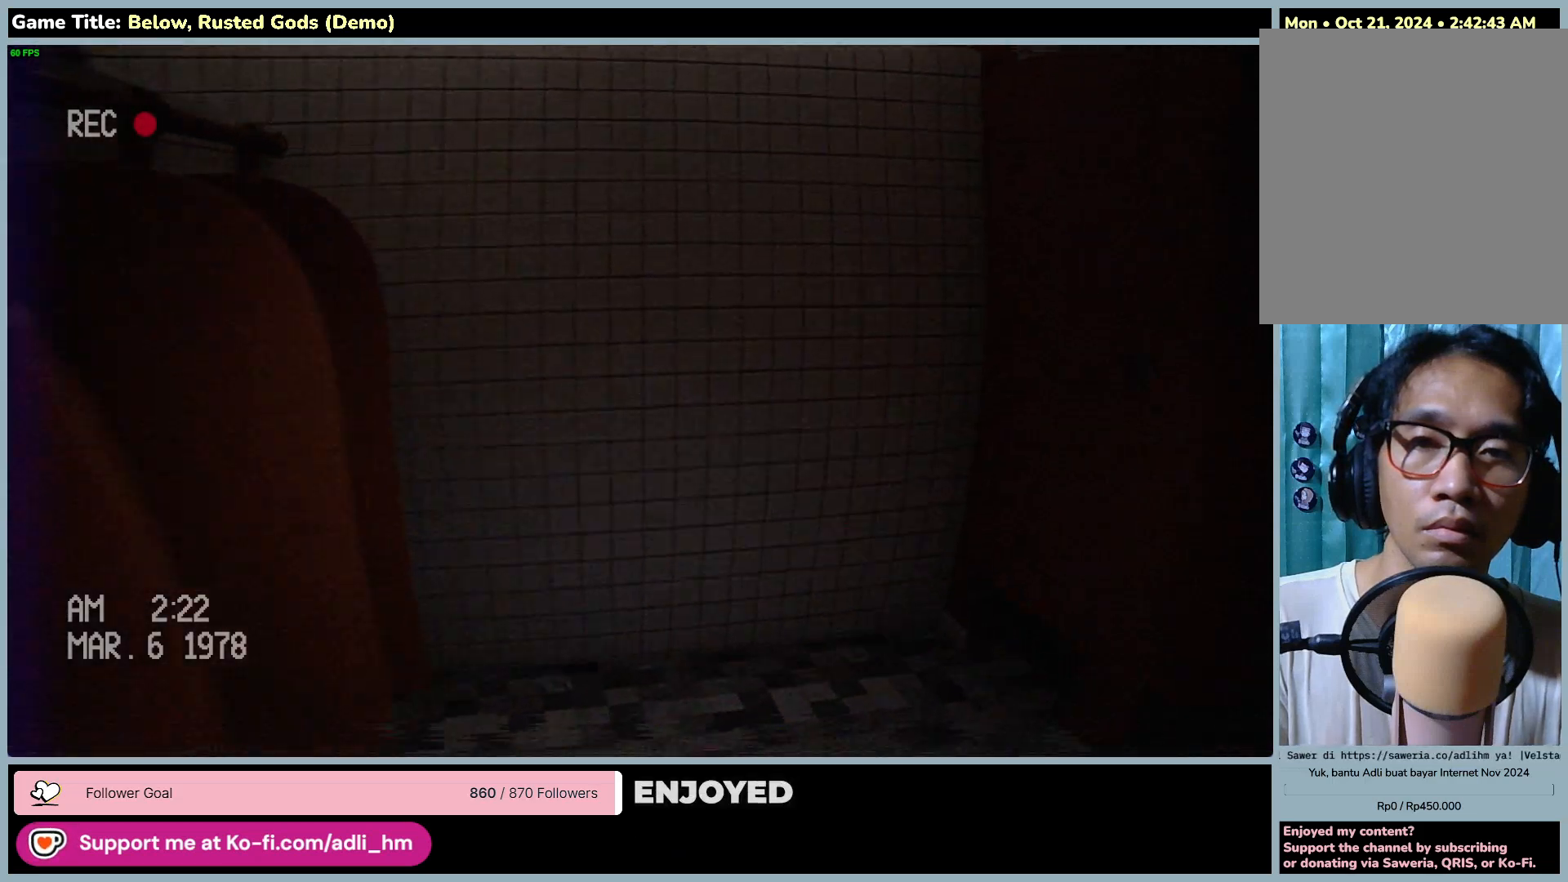
Gameplay with keyboard and mouse; each line is a JSON object with the keys and mouse buttons held at the frame after it. "events" lists presses ("down") and releases ("up") of "0", "1", "2", "3", "4", "5", "6", "7", "8", "9", "a", "alt", "b", "c", "caps_lock", "ctrl", "d", "down", "e", "escape", "f", "f1", "f2", "f3", "f4", "f5", "f6", "f7", "f8", "g", "h", "i", "j", "k", "l", "left", "m", "n", "o", "p", "q", "r", "return", "right", "s", "shift", "space", "t", "tab", "tilde", "u", "up", "v", "w", "x", "y", "z", "mouse_left", "mouse_wheel" and "mouse_right" between this image and that frame as [ms after this image, input, new state], when the widget could be followed in between. "mouse_left", "mouse_wheel", "mouse_right" = the "left", "wheel", "right" buttons of the "mouse" list. No other keys are recorded. "wheel" means that the mouse wheel is clicked or scrolled. Mouse movement is not recorded.
{"keys": ["a", "w"], "mouse": [], "events": [[367, "d", "up"], [400, "a", "down"]]}
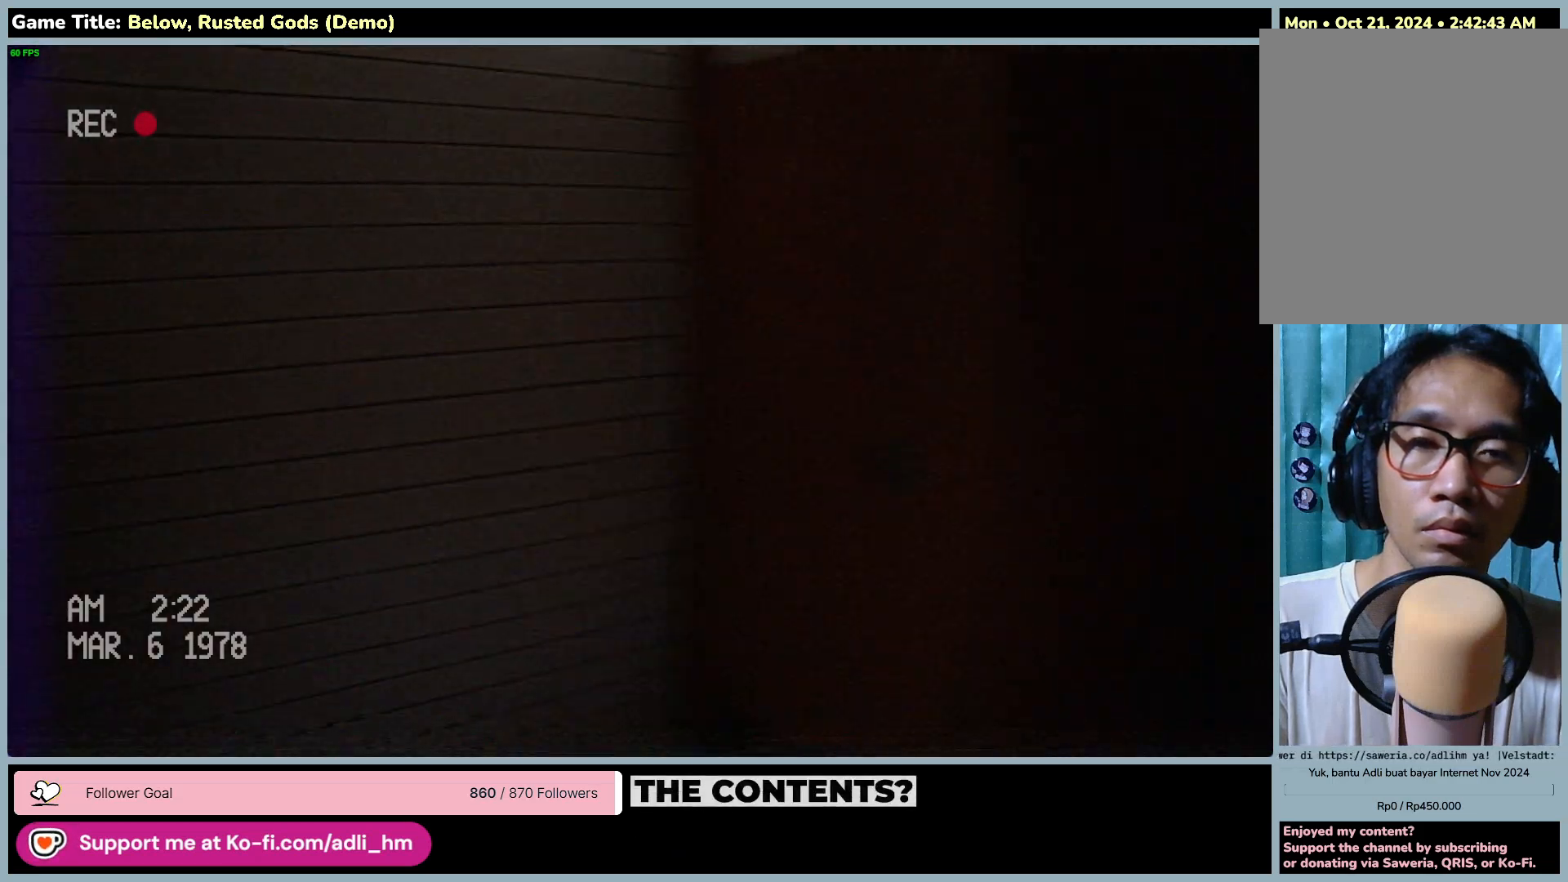
{"keys": ["a", "w"], "mouse": [], "events": []}
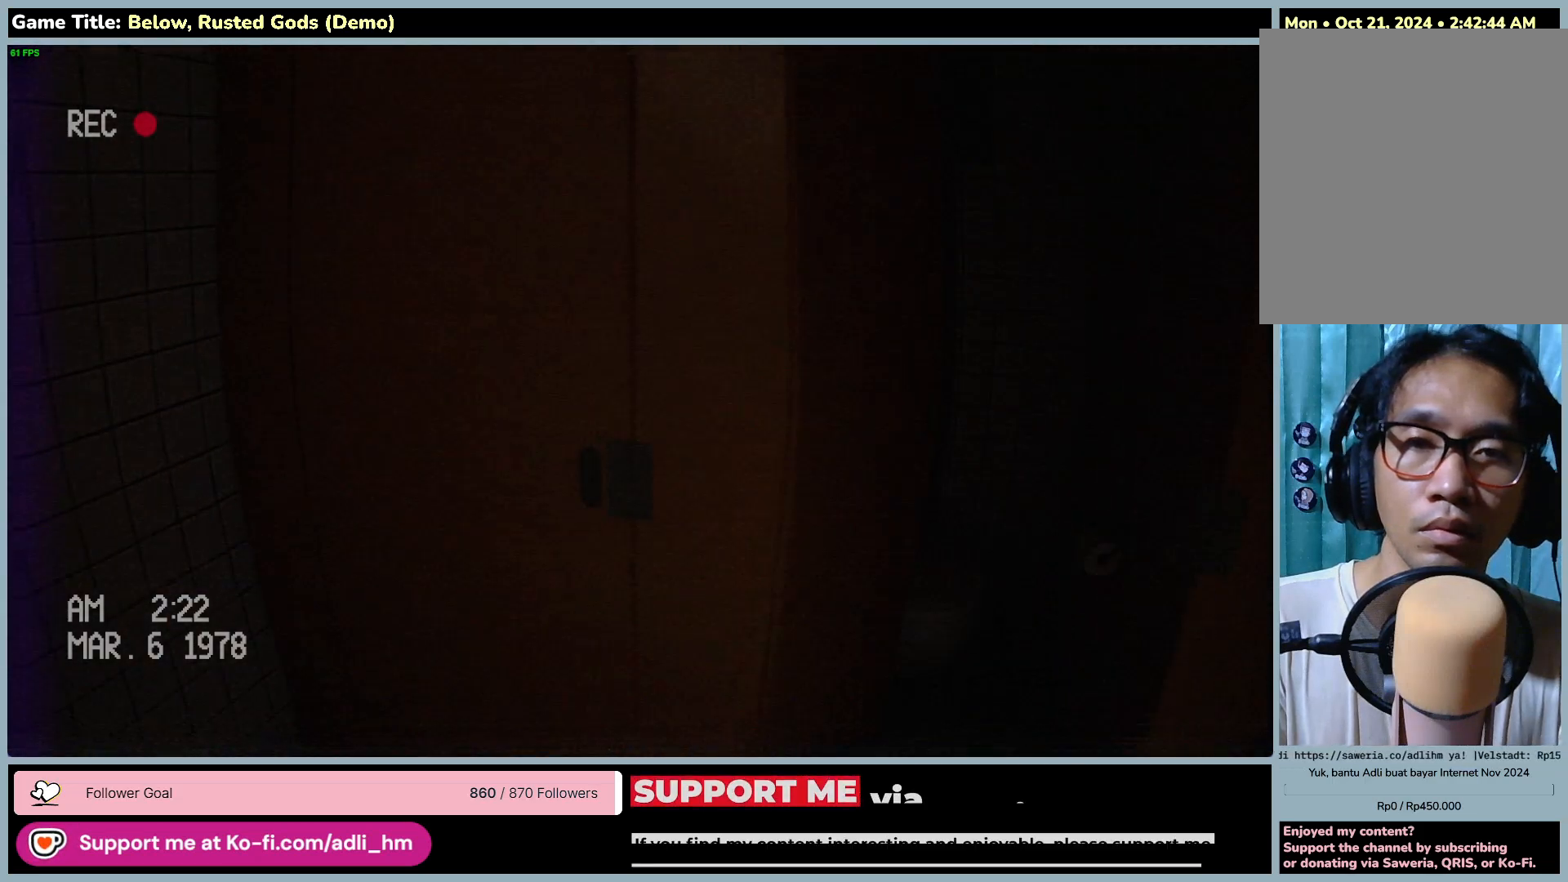
{"keys": ["w"], "mouse": [], "events": [[500, "a", "up"]]}
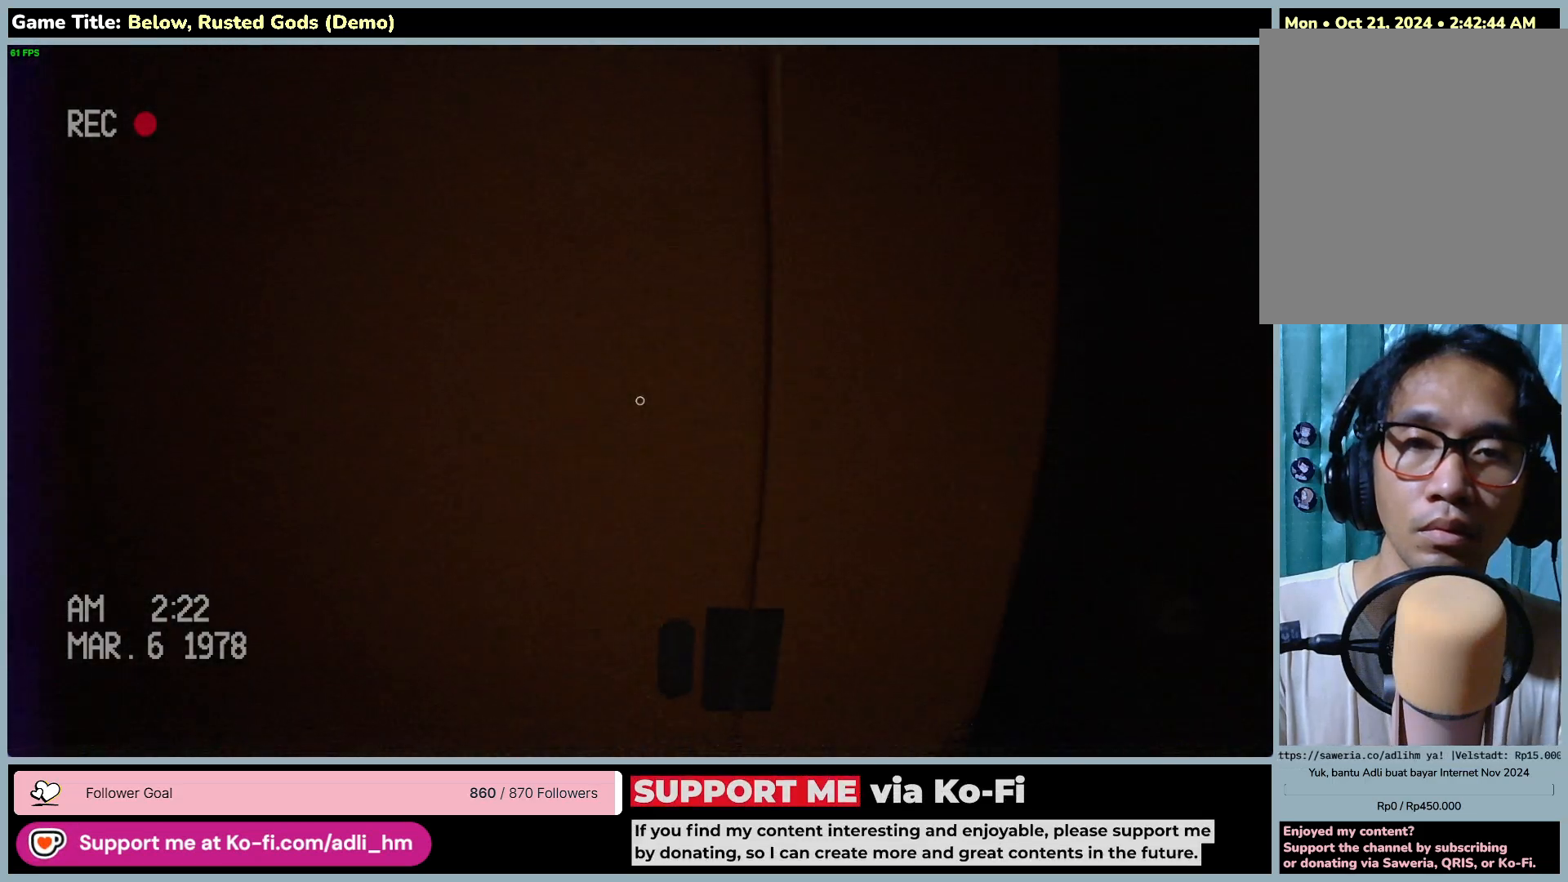
{"keys": [], "mouse": [], "events": [[150, "mouse_left", "down"], [267, "w", "up"], [433, "mouse_left", "up"]]}
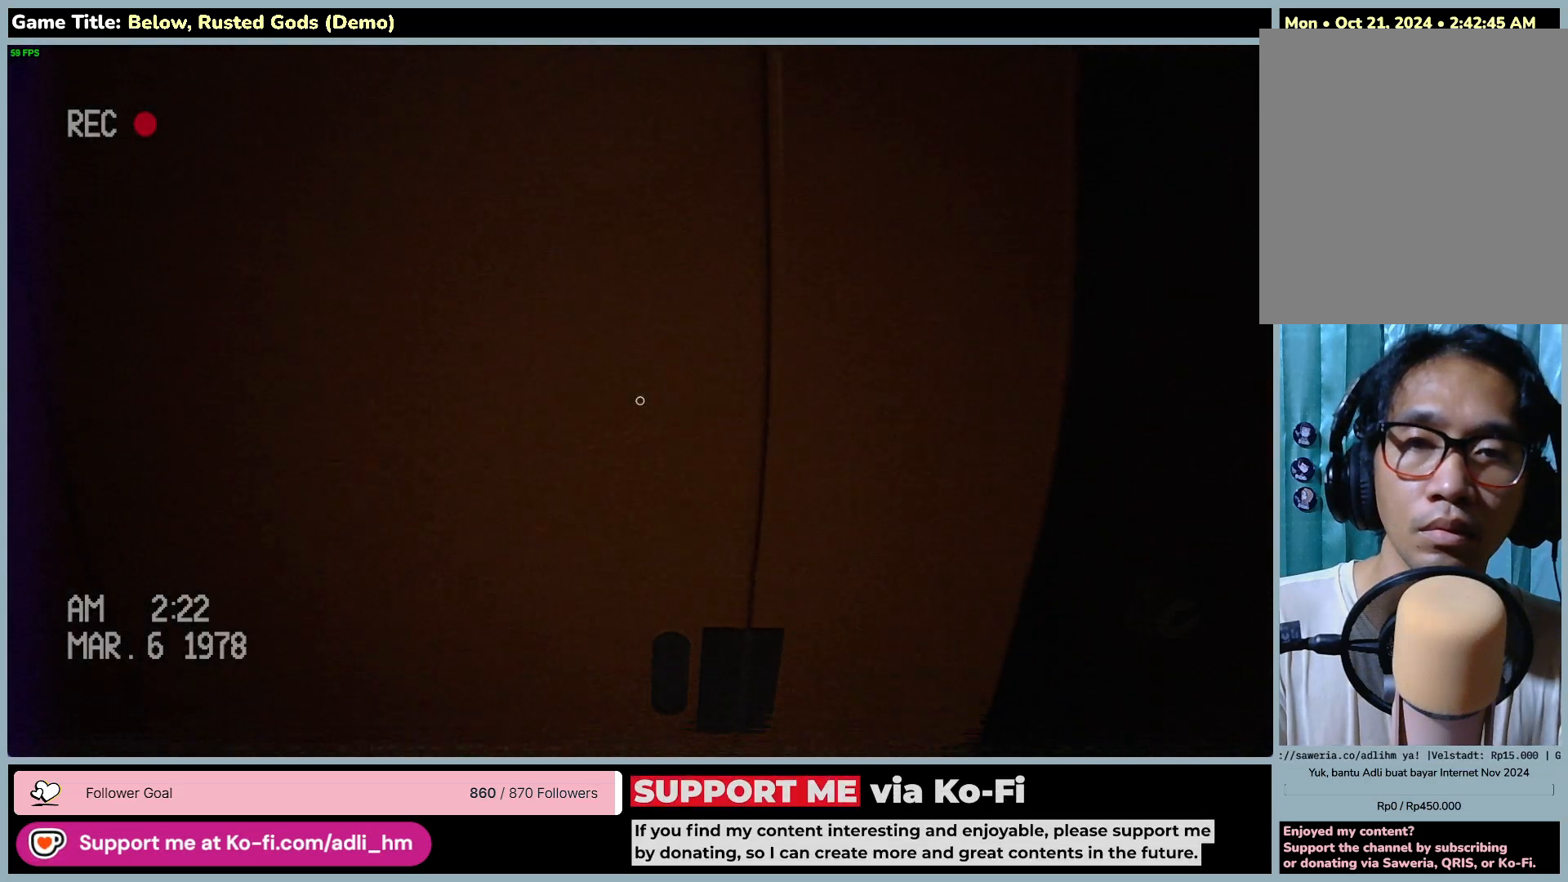
{"keys": ["s"], "mouse": [], "events": [[217, "s", "down"]]}
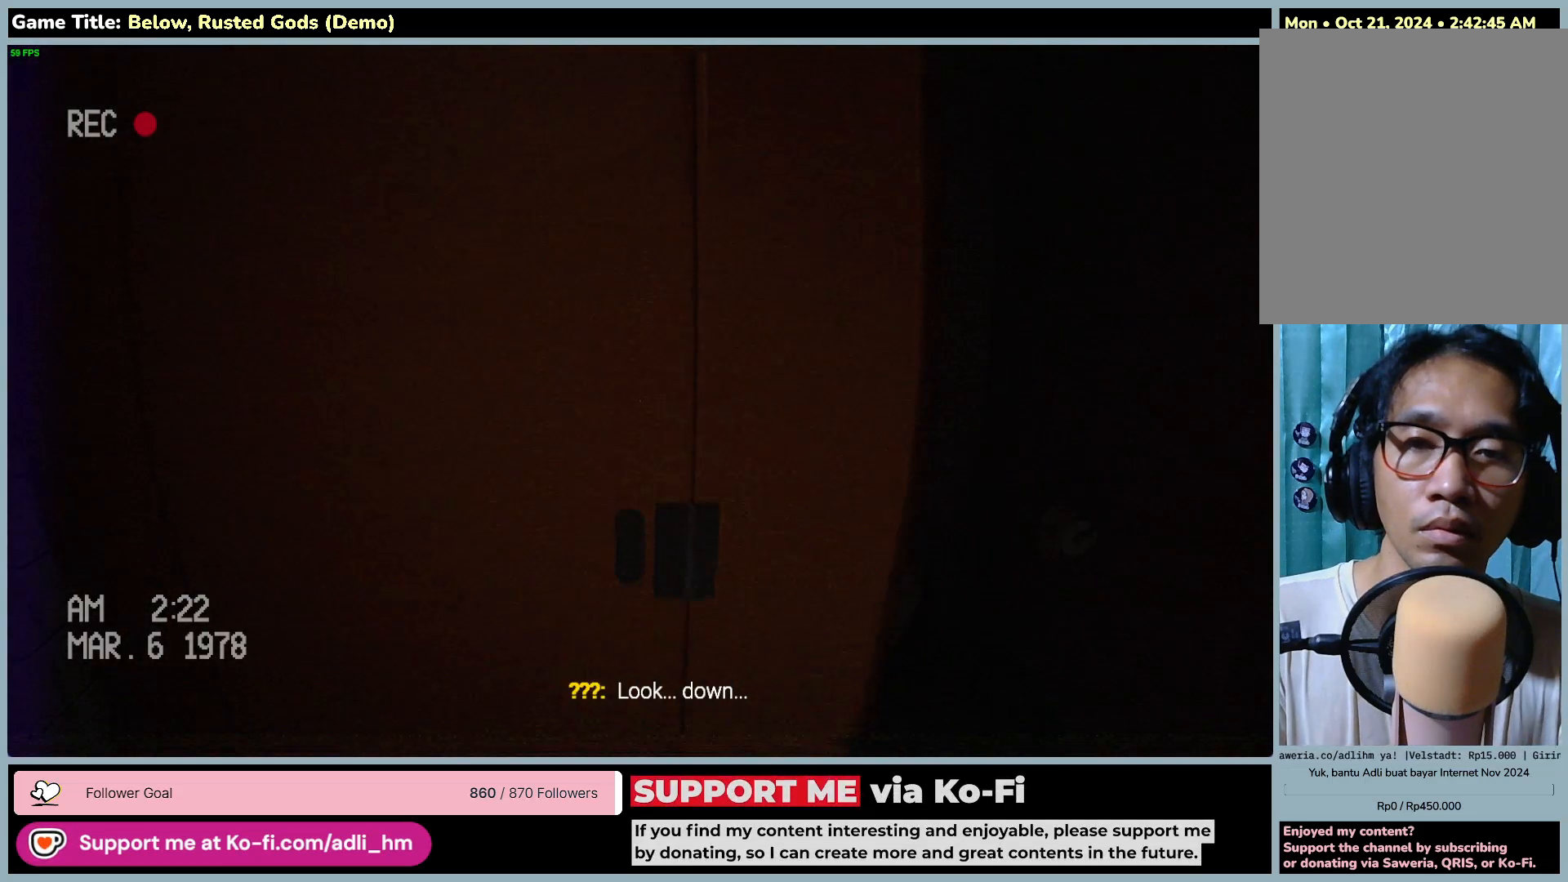
{"keys": [], "mouse": [], "events": [[267, "s", "up"]]}
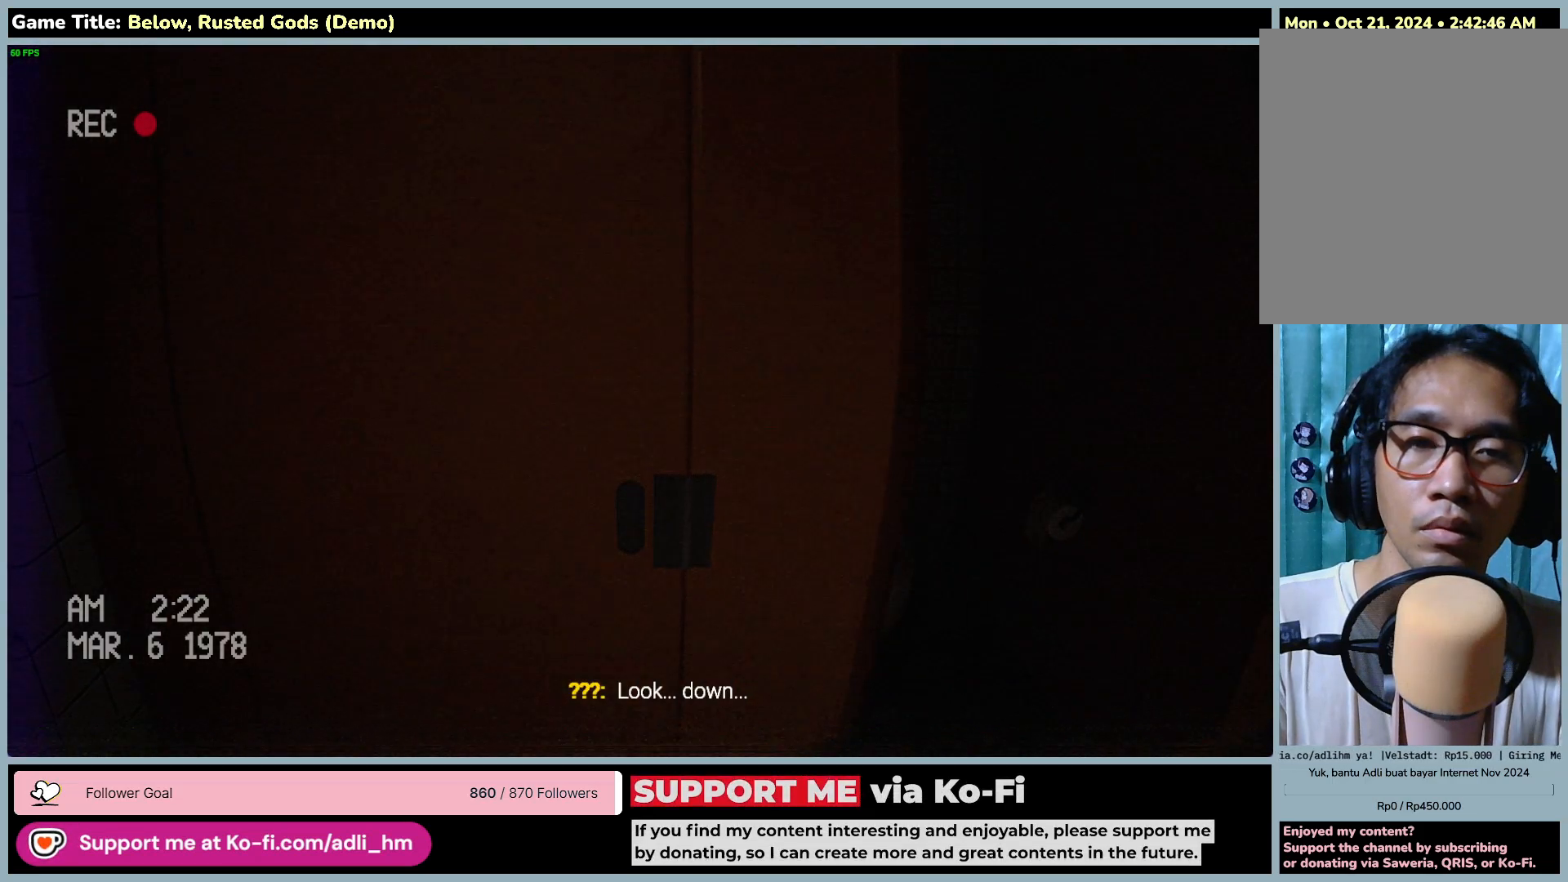
{"keys": [], "mouse": [], "events": []}
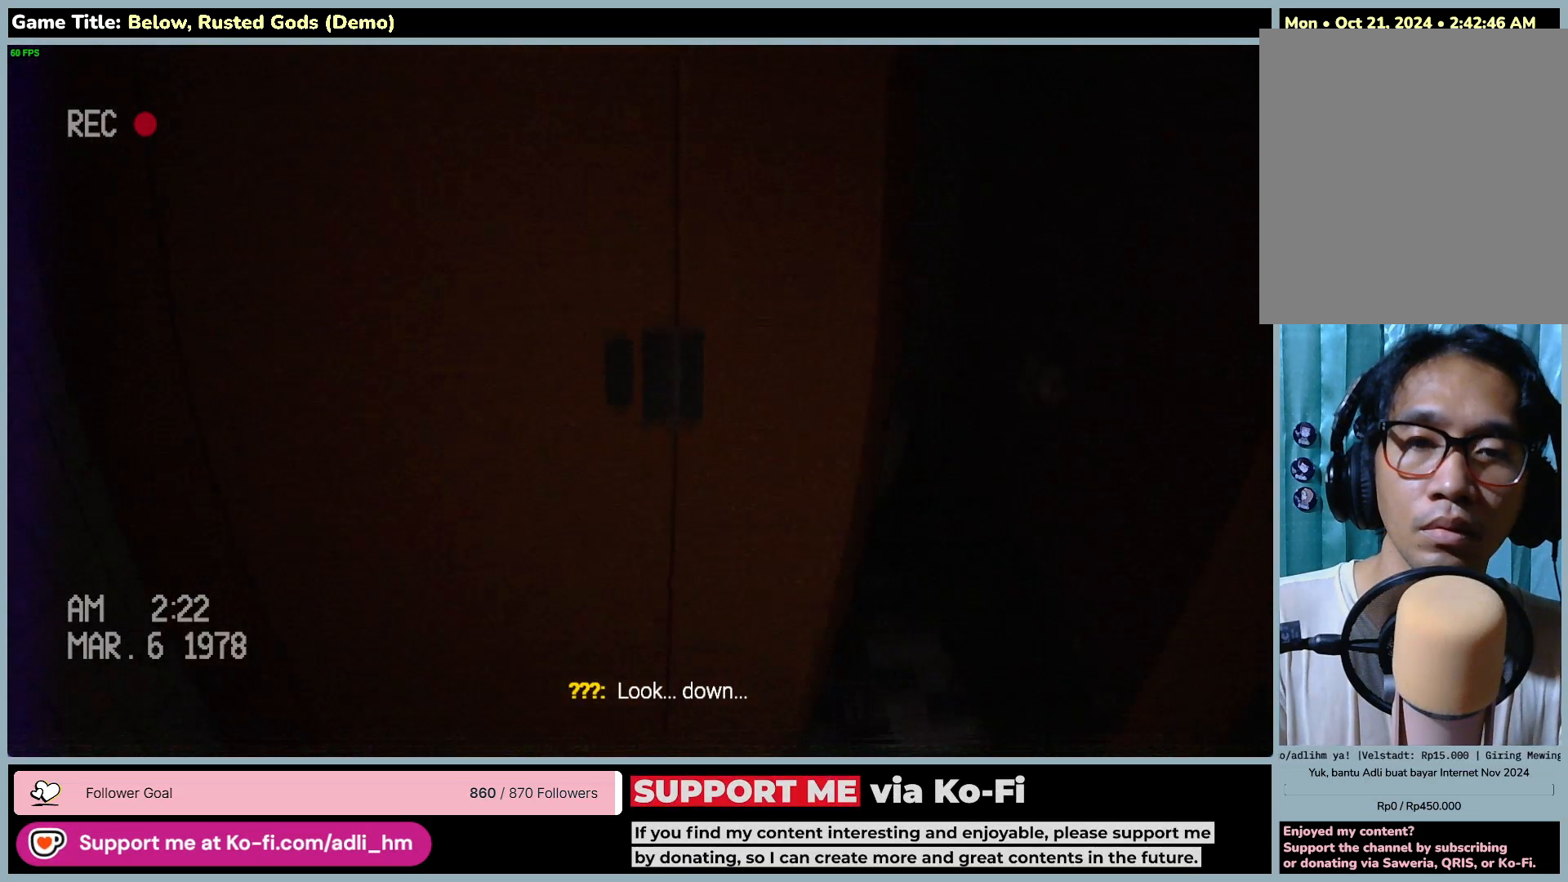
{"keys": [], "mouse": [], "events": []}
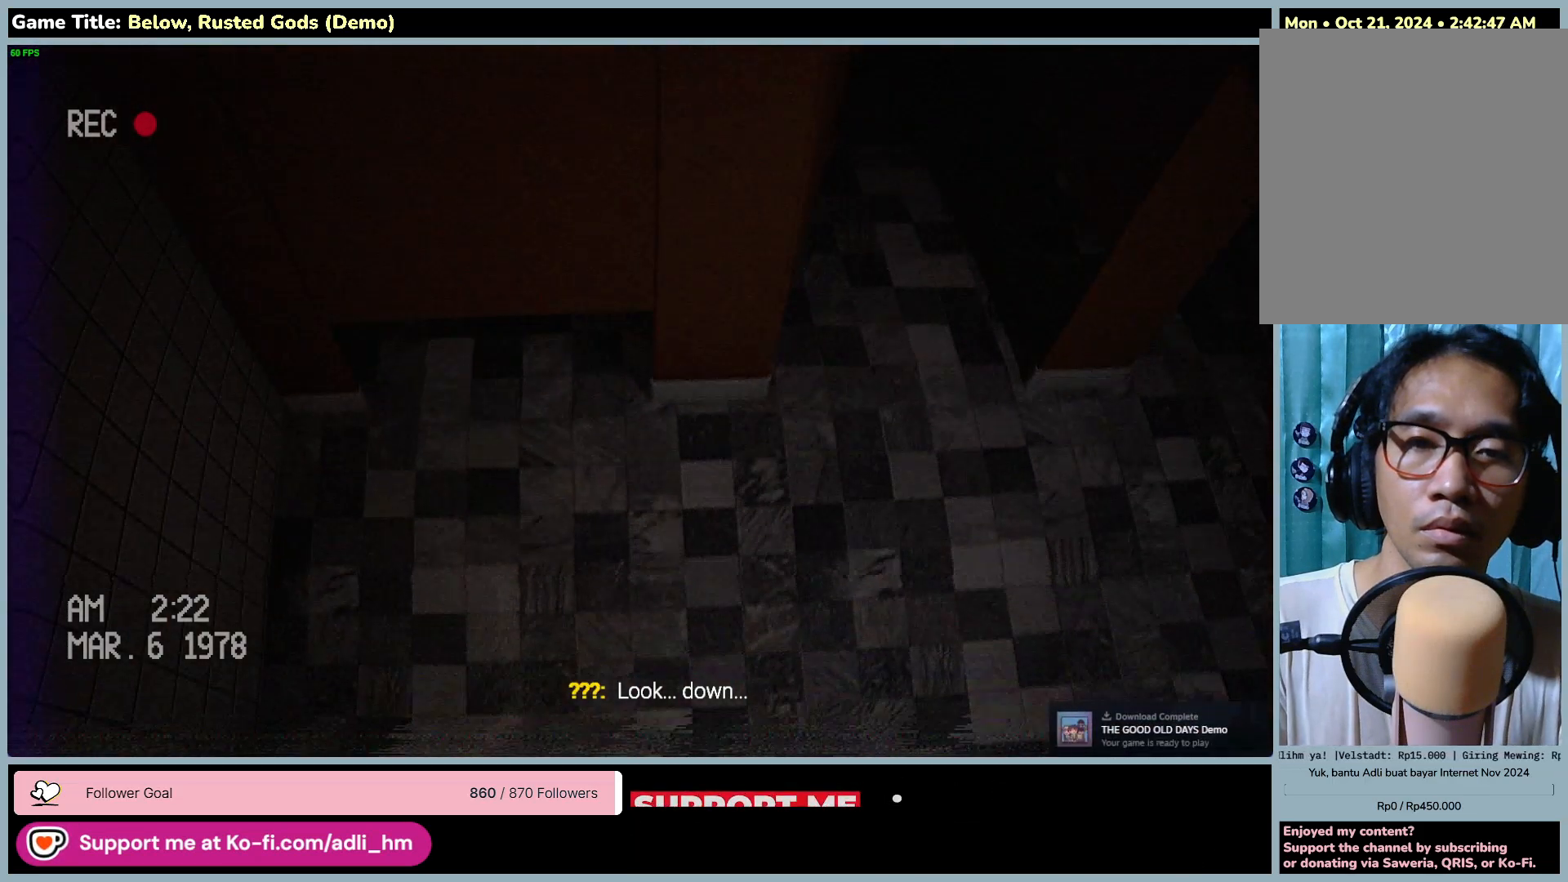
{"keys": [], "mouse": [], "events": []}
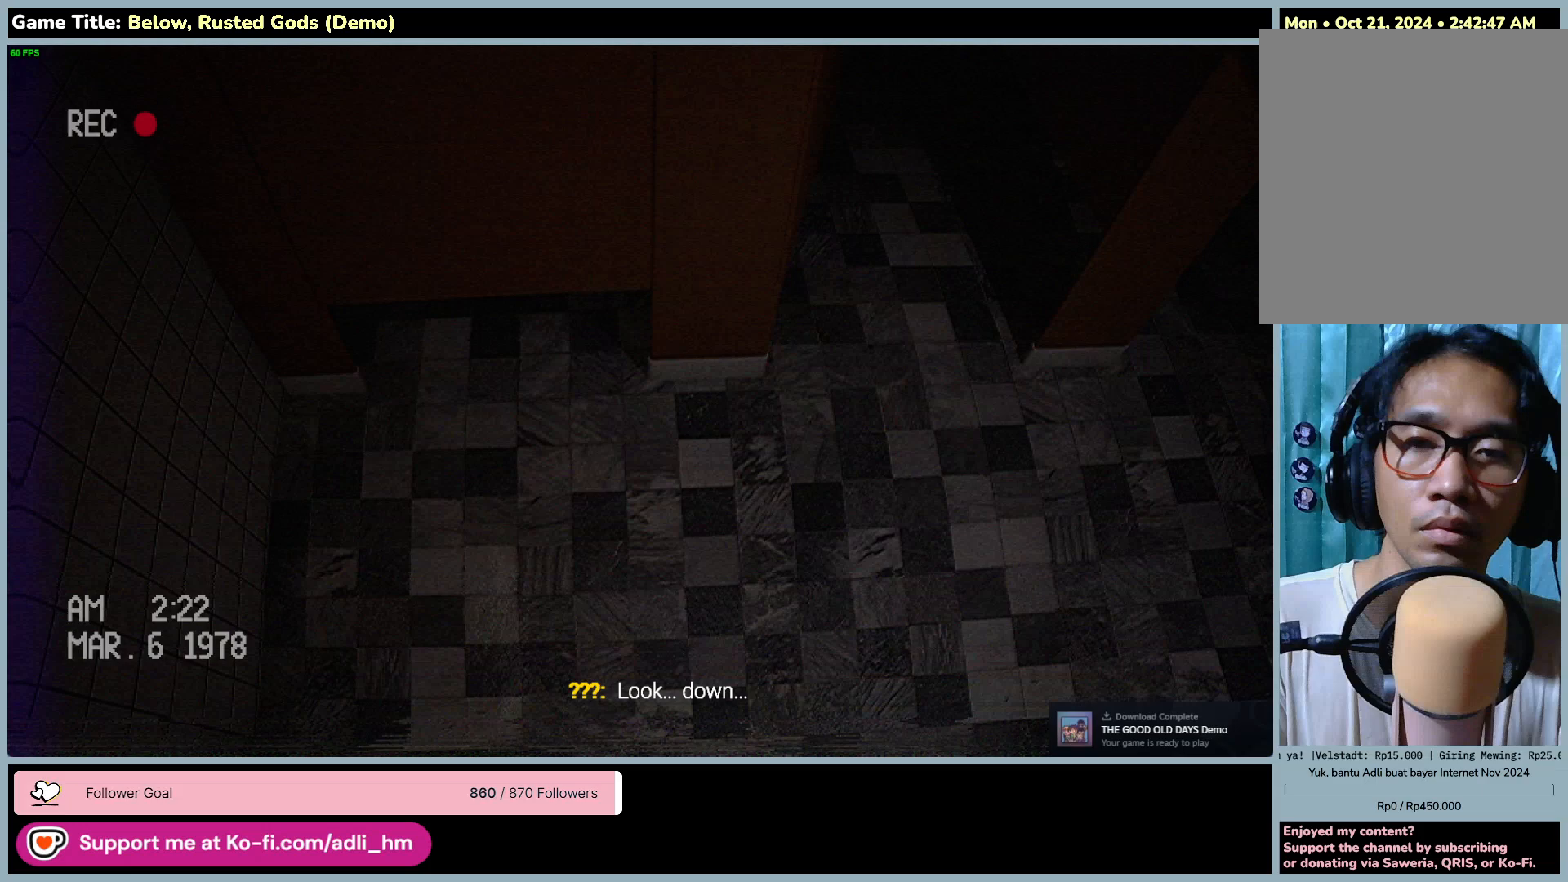
{"keys": [], "mouse": [], "events": []}
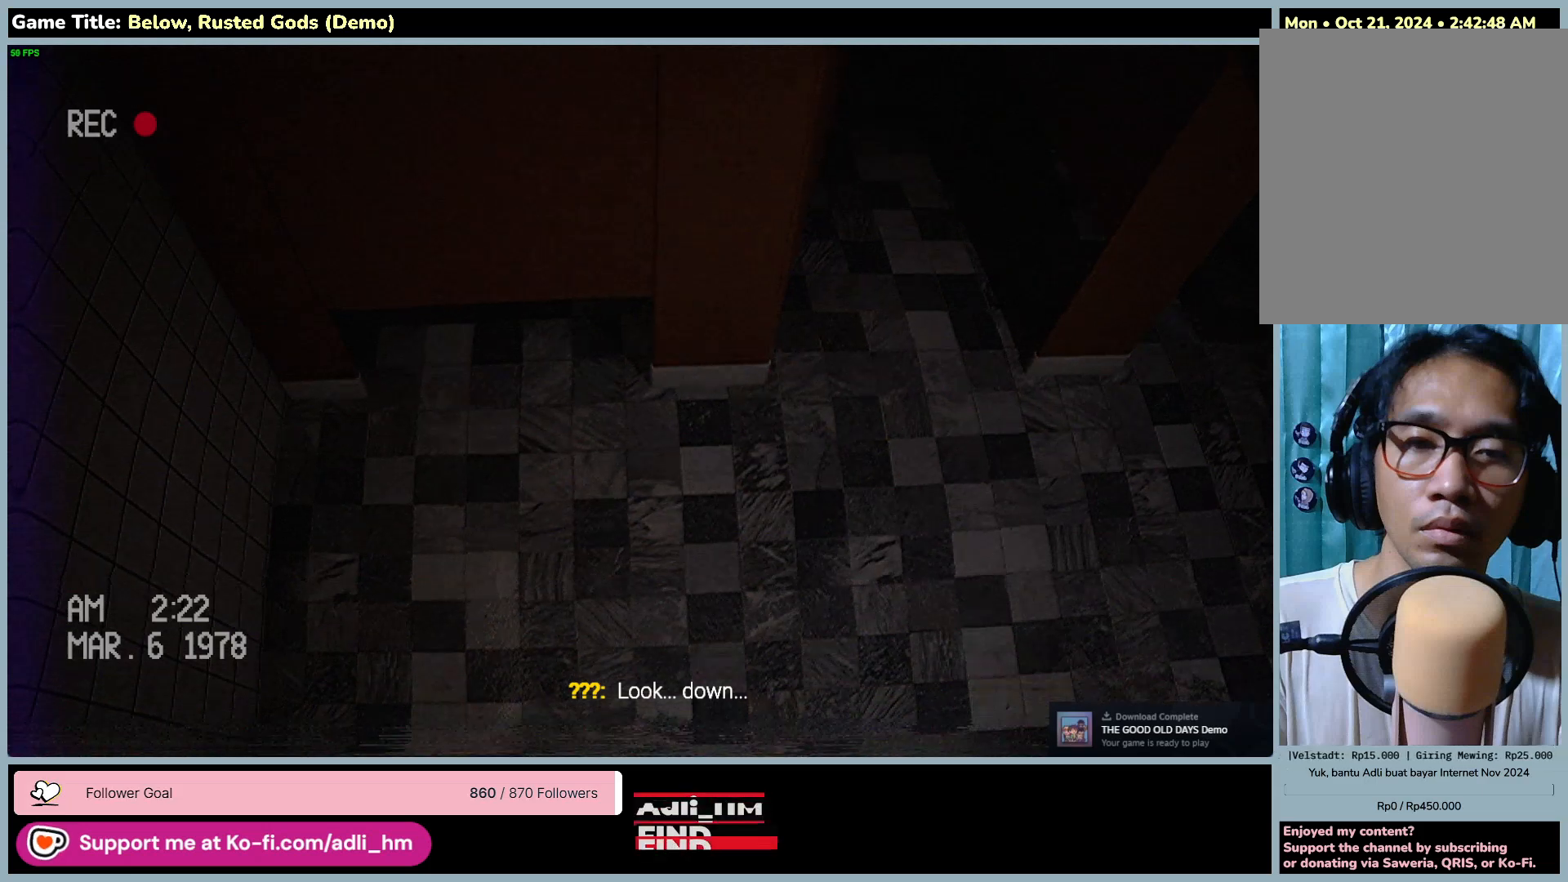
{"keys": [], "mouse": [], "events": []}
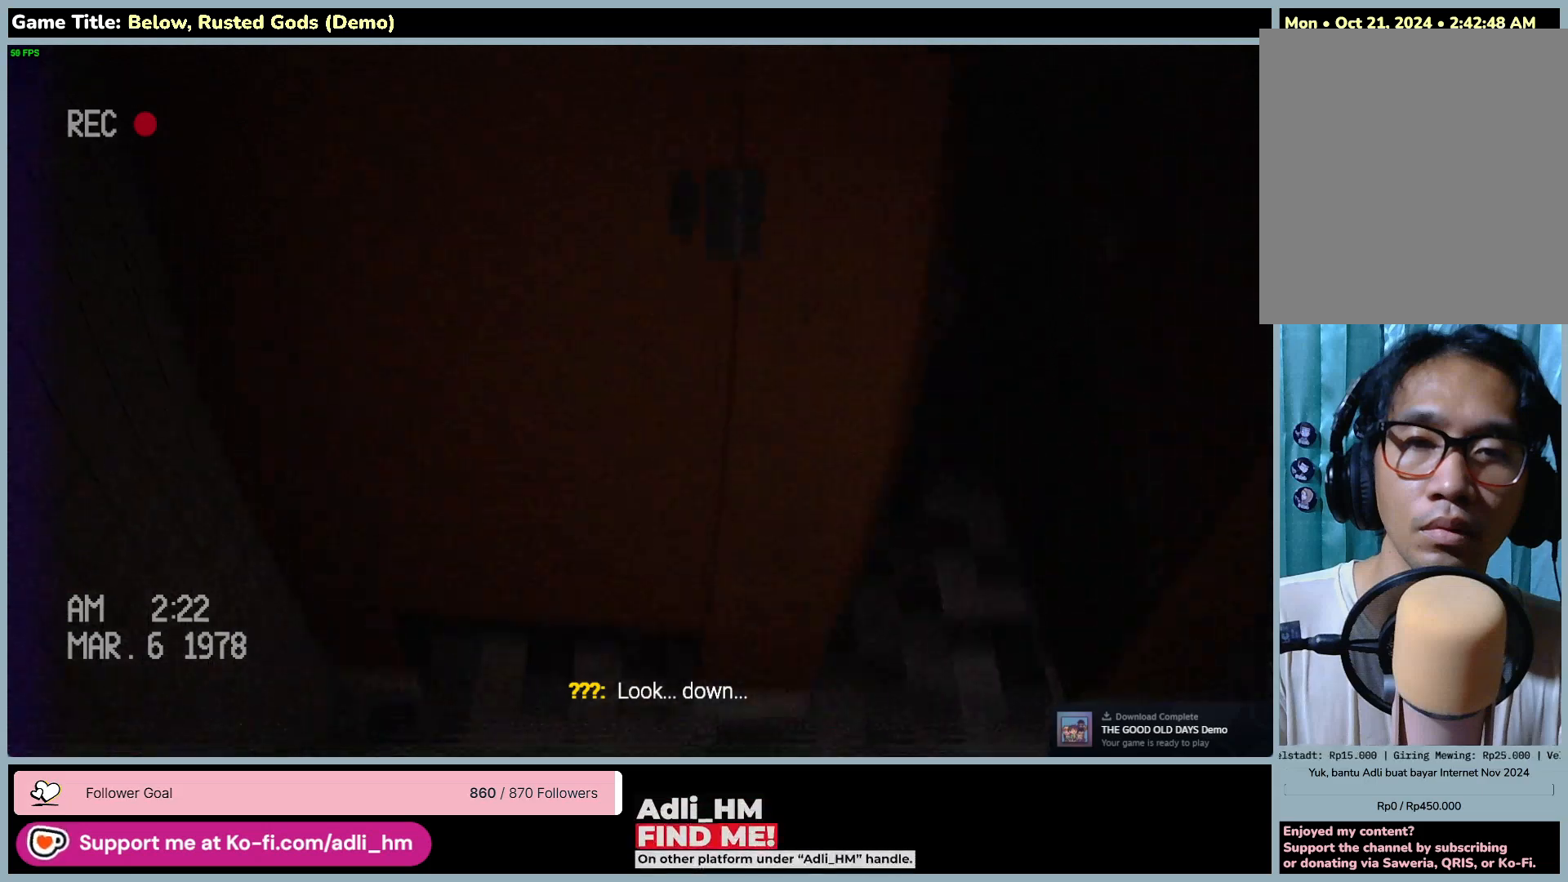
{"keys": [], "mouse": [], "events": []}
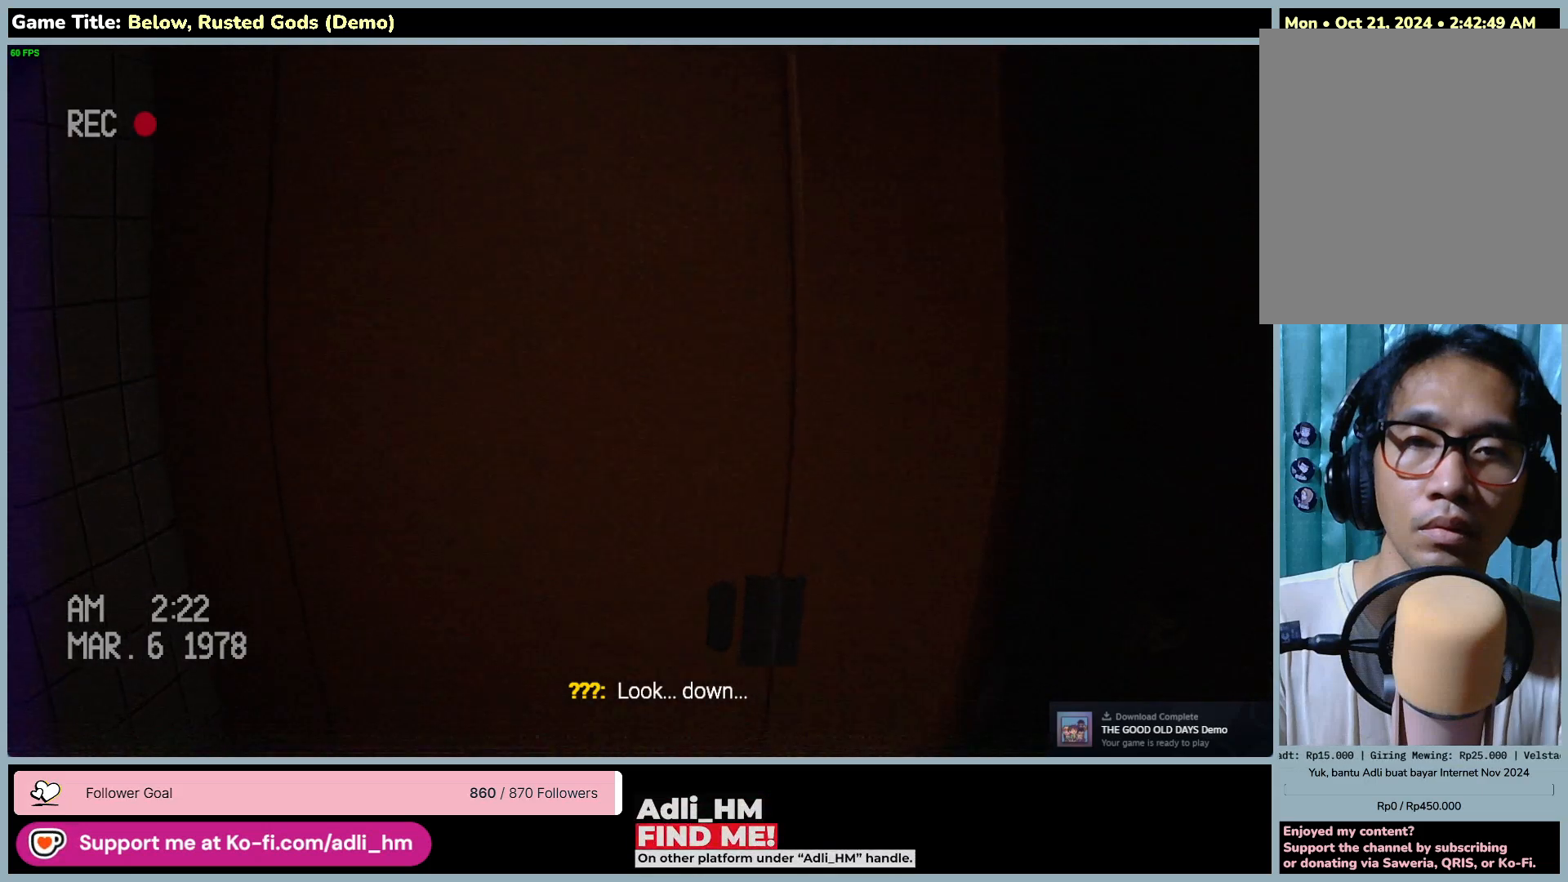
{"keys": [], "mouse": [], "events": []}
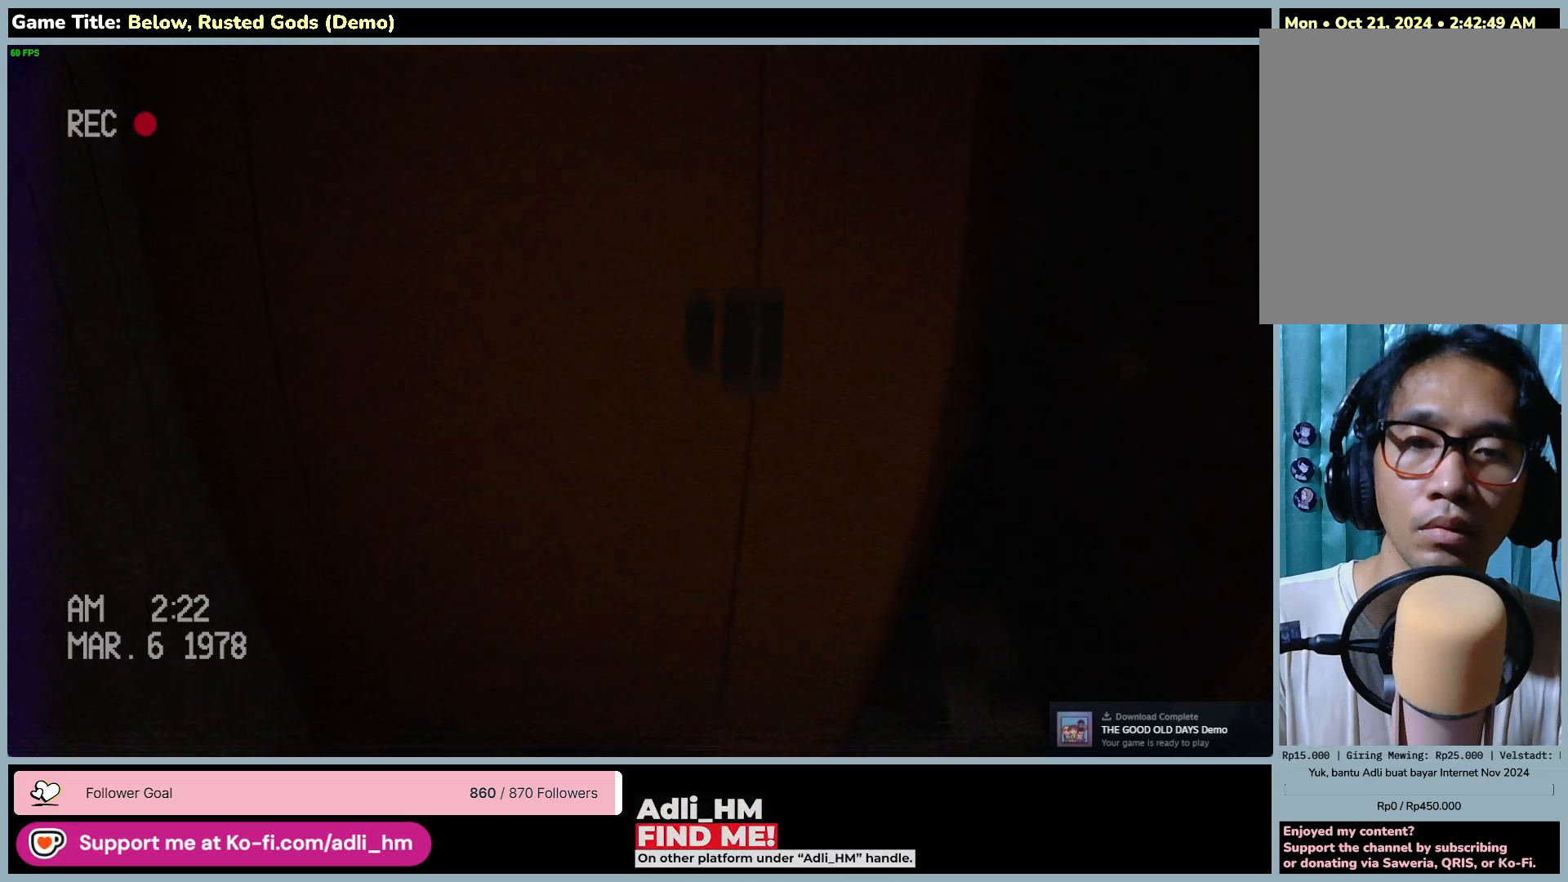
{"keys": [], "mouse": [], "events": []}
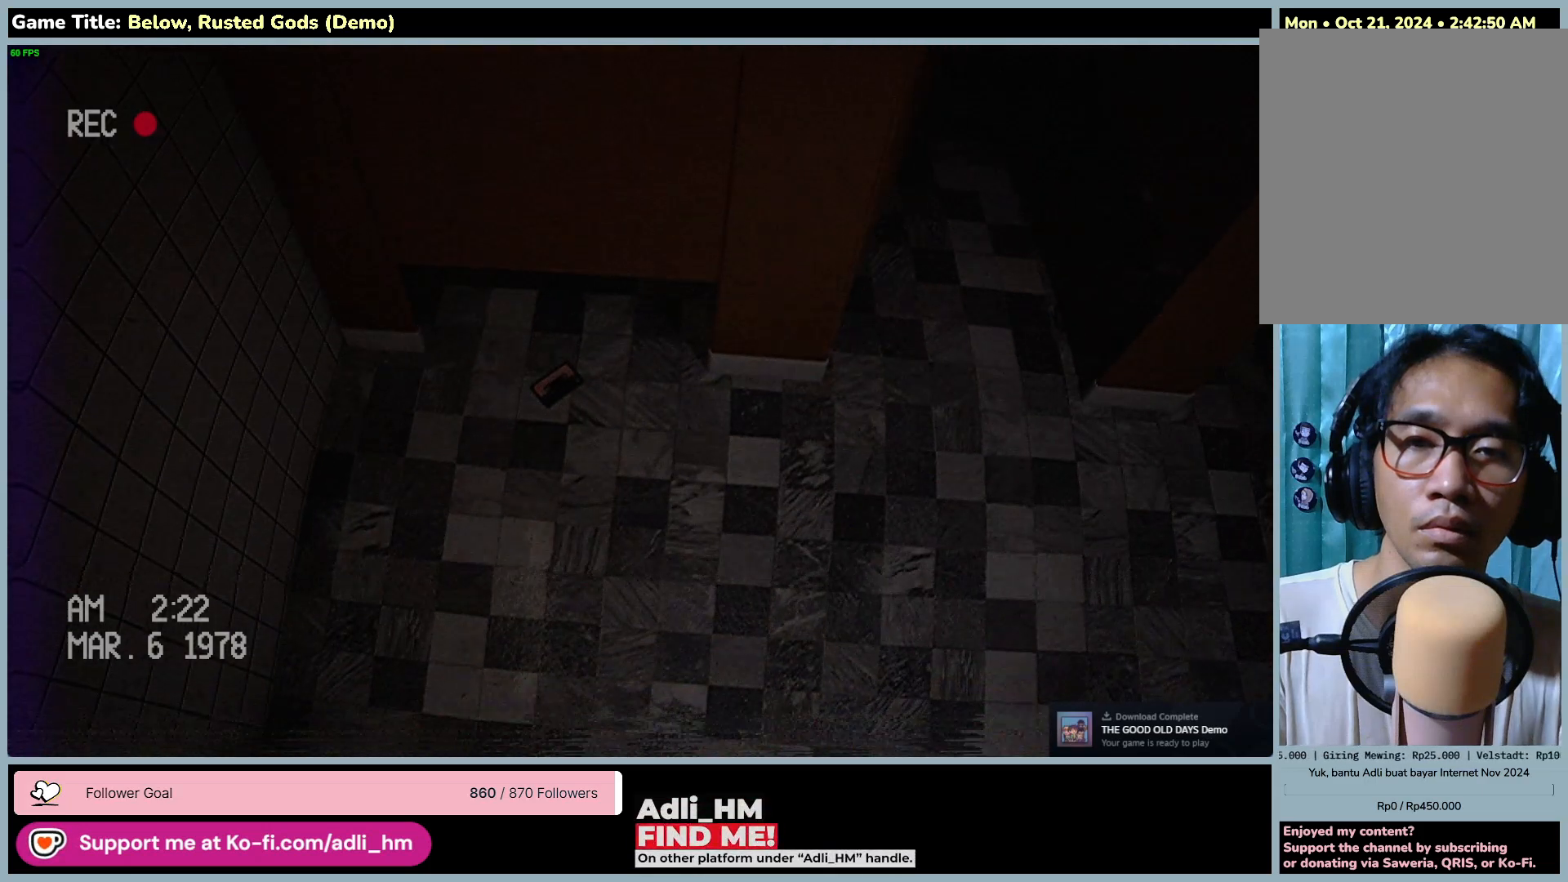
{"keys": [], "mouse": [], "events": []}
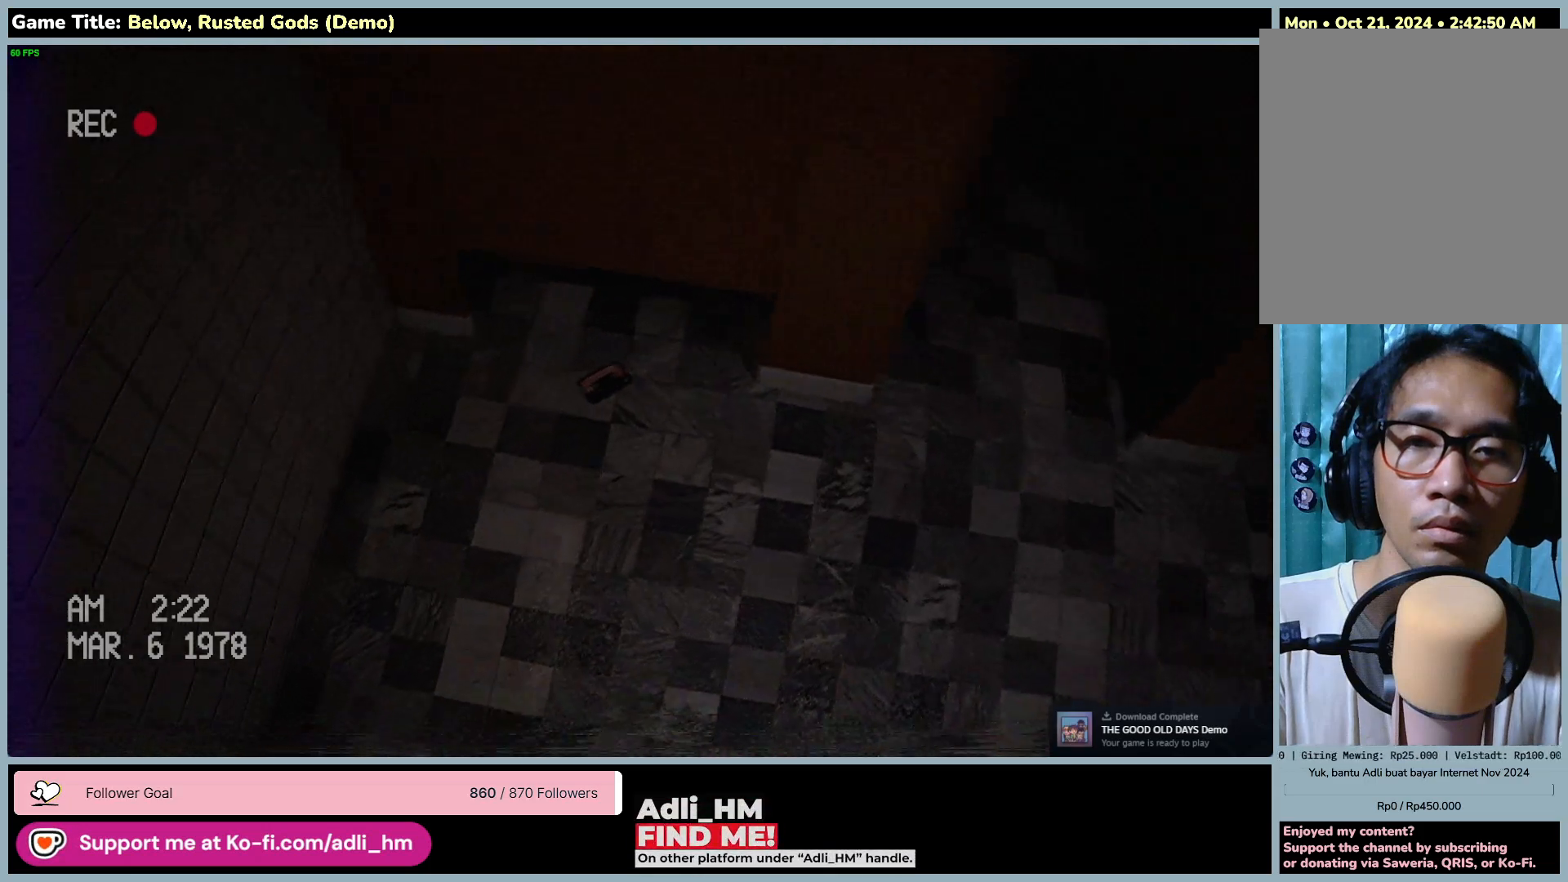
{"keys": [], "mouse": [], "events": []}
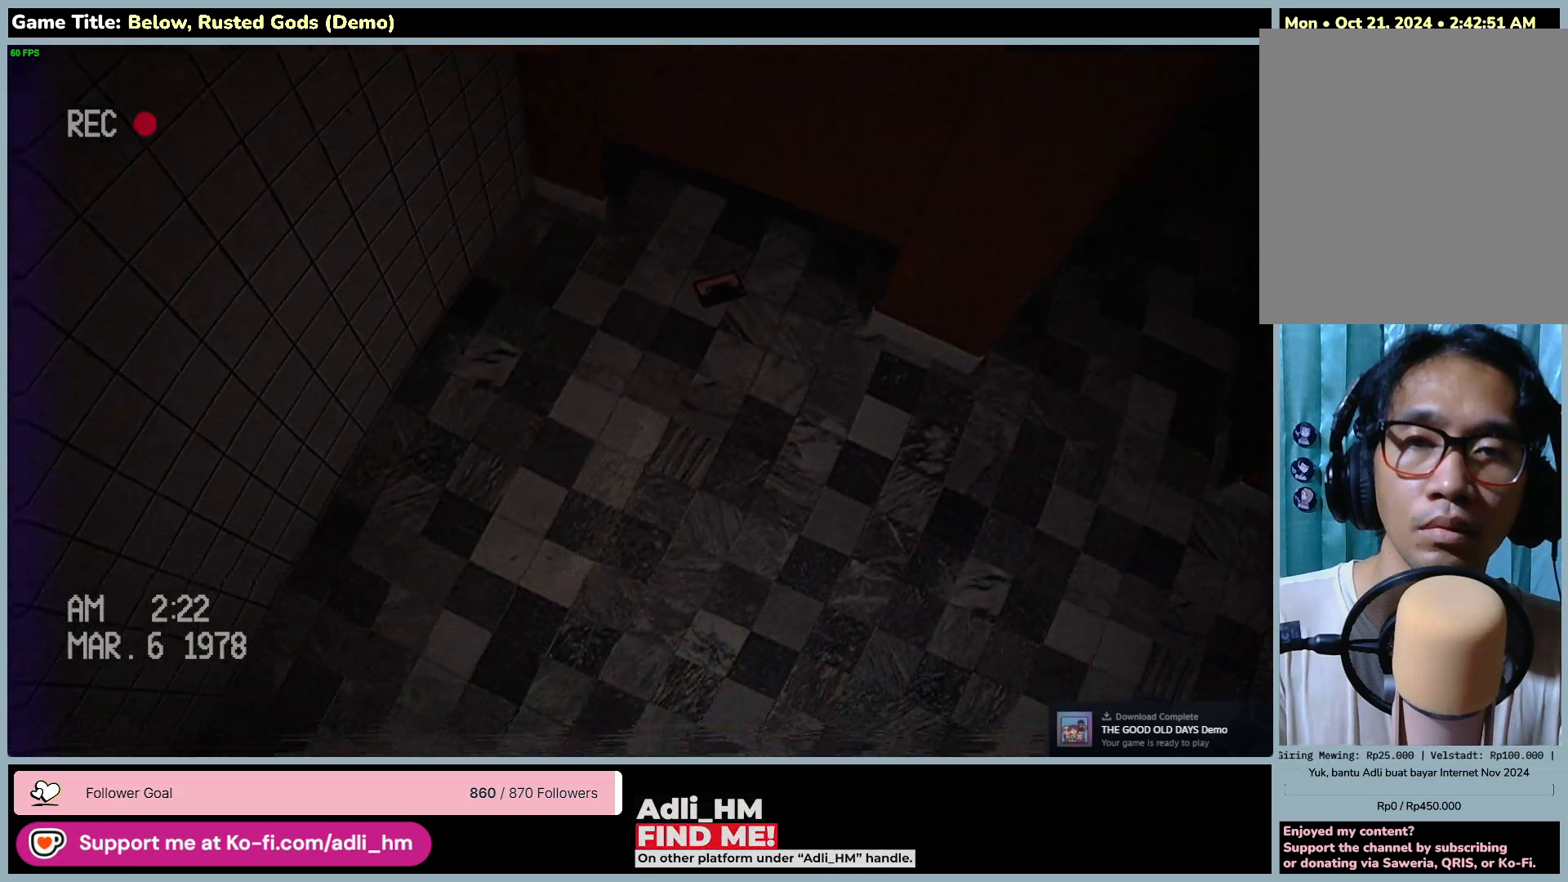
{"keys": ["w"], "mouse": [], "events": [[250, "w", "down"]]}
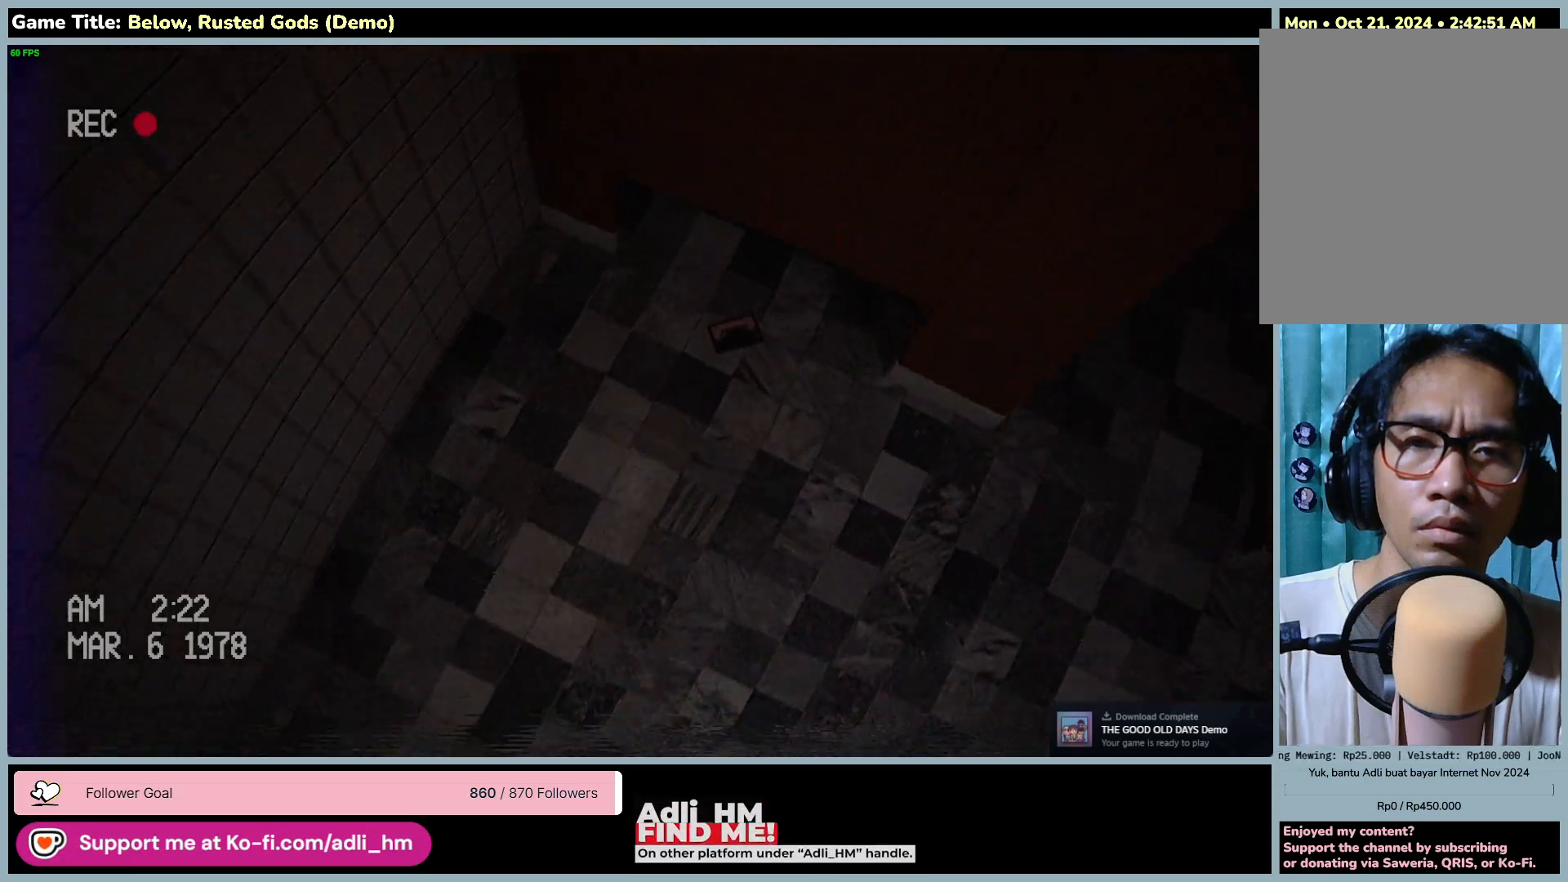
{"keys": [], "mouse": [], "events": [[400, "w", "up"]]}
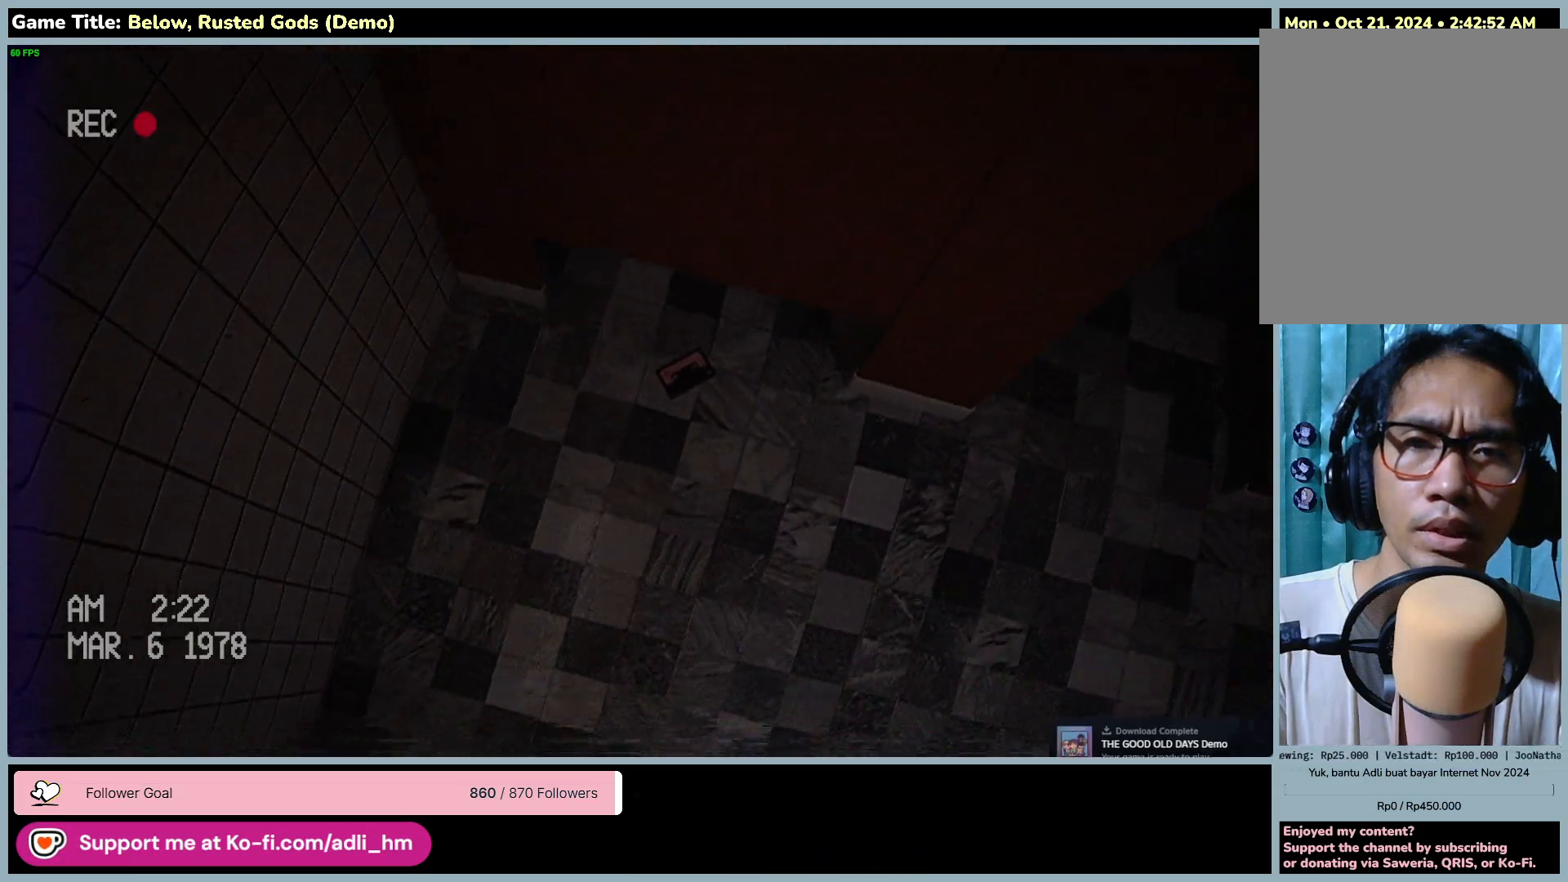
{"keys": [], "mouse": [], "events": [[67, "w", "down"], [467, "w", "up"]]}
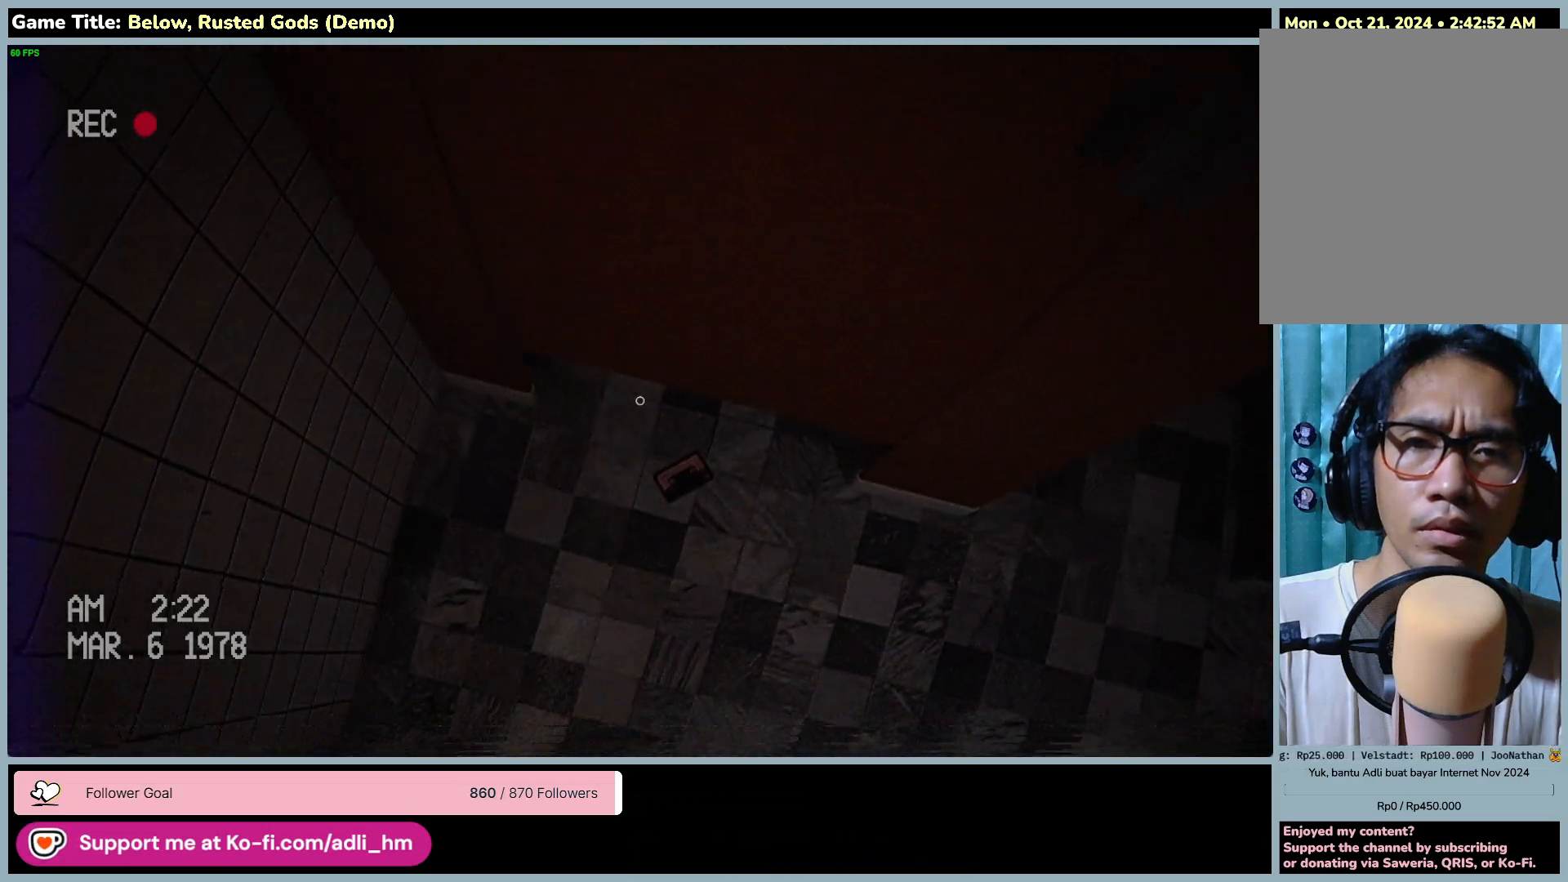
{"keys": [], "mouse": ["left"], "events": [[417, "mouse_left", "down"]]}
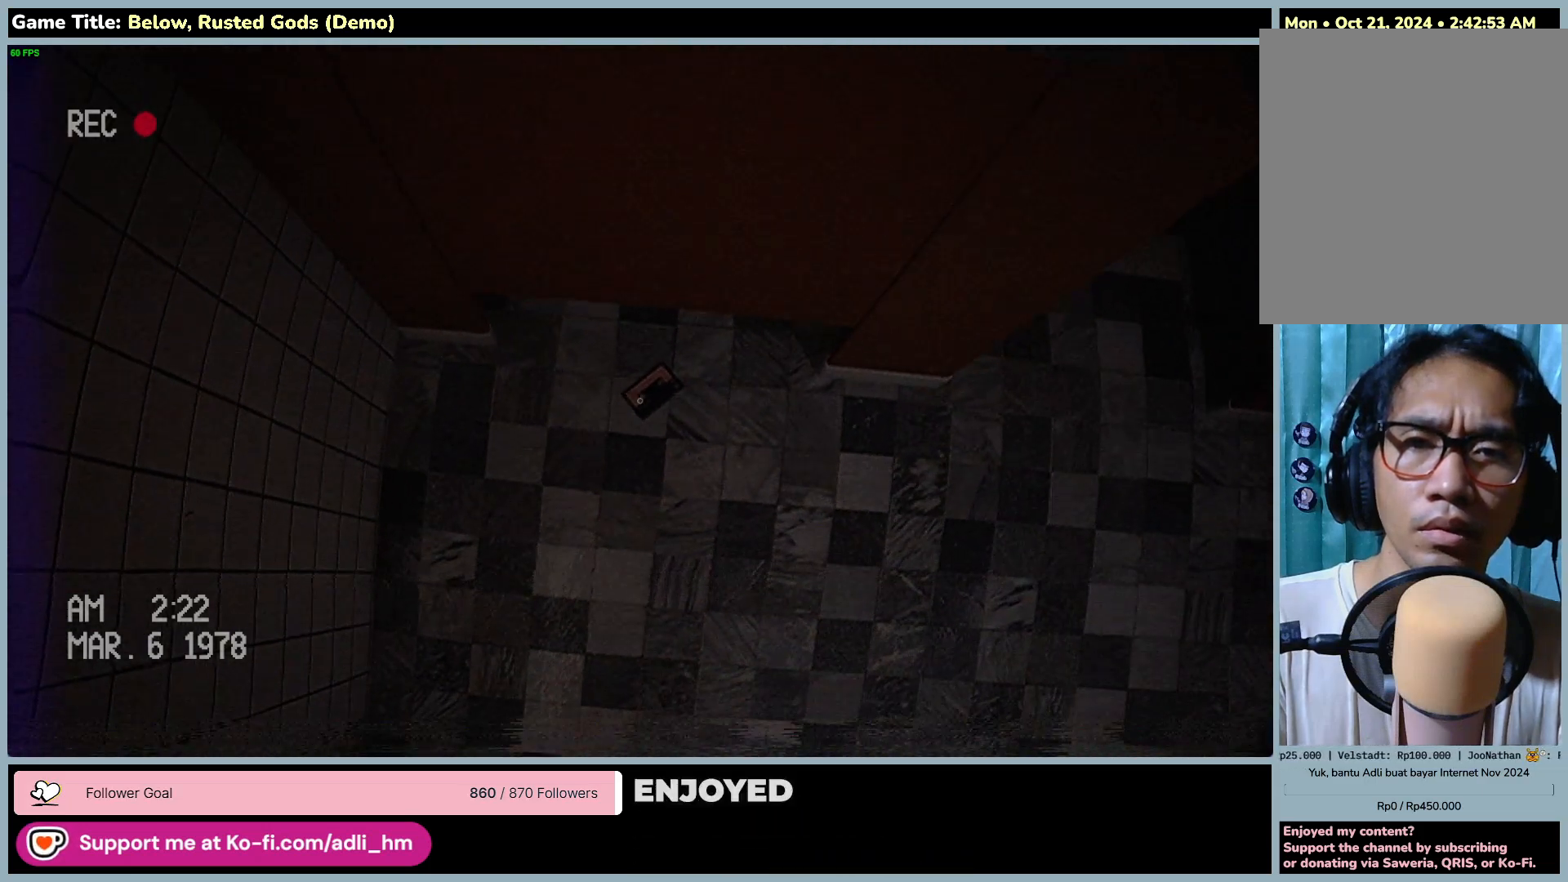
{"keys": [], "mouse": [], "events": [[233, "mouse_left", "up"]]}
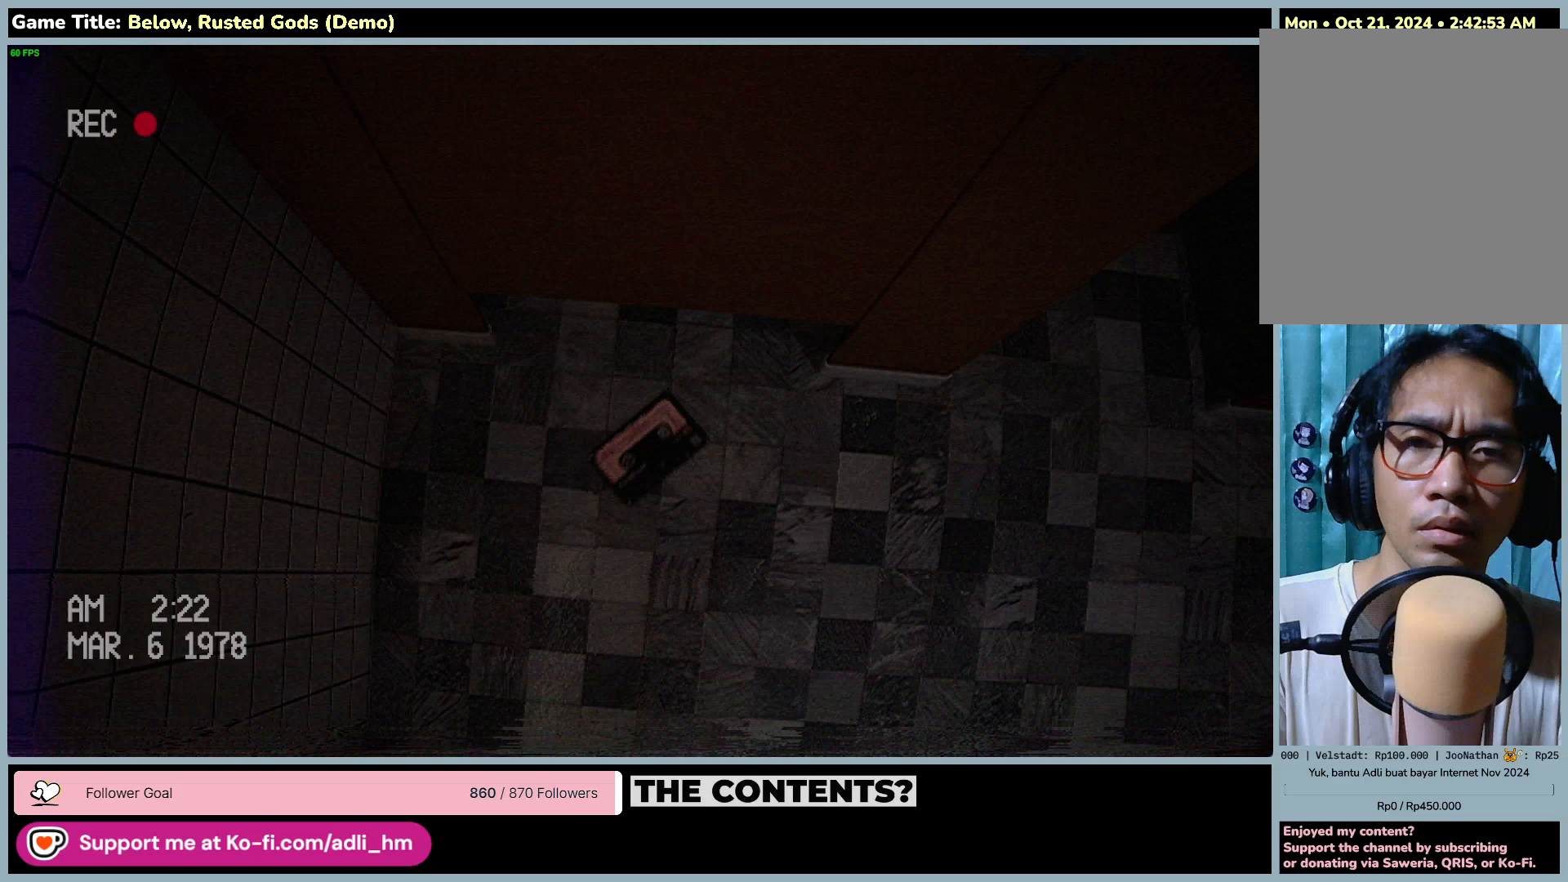
{"keys": [], "mouse": [], "events": []}
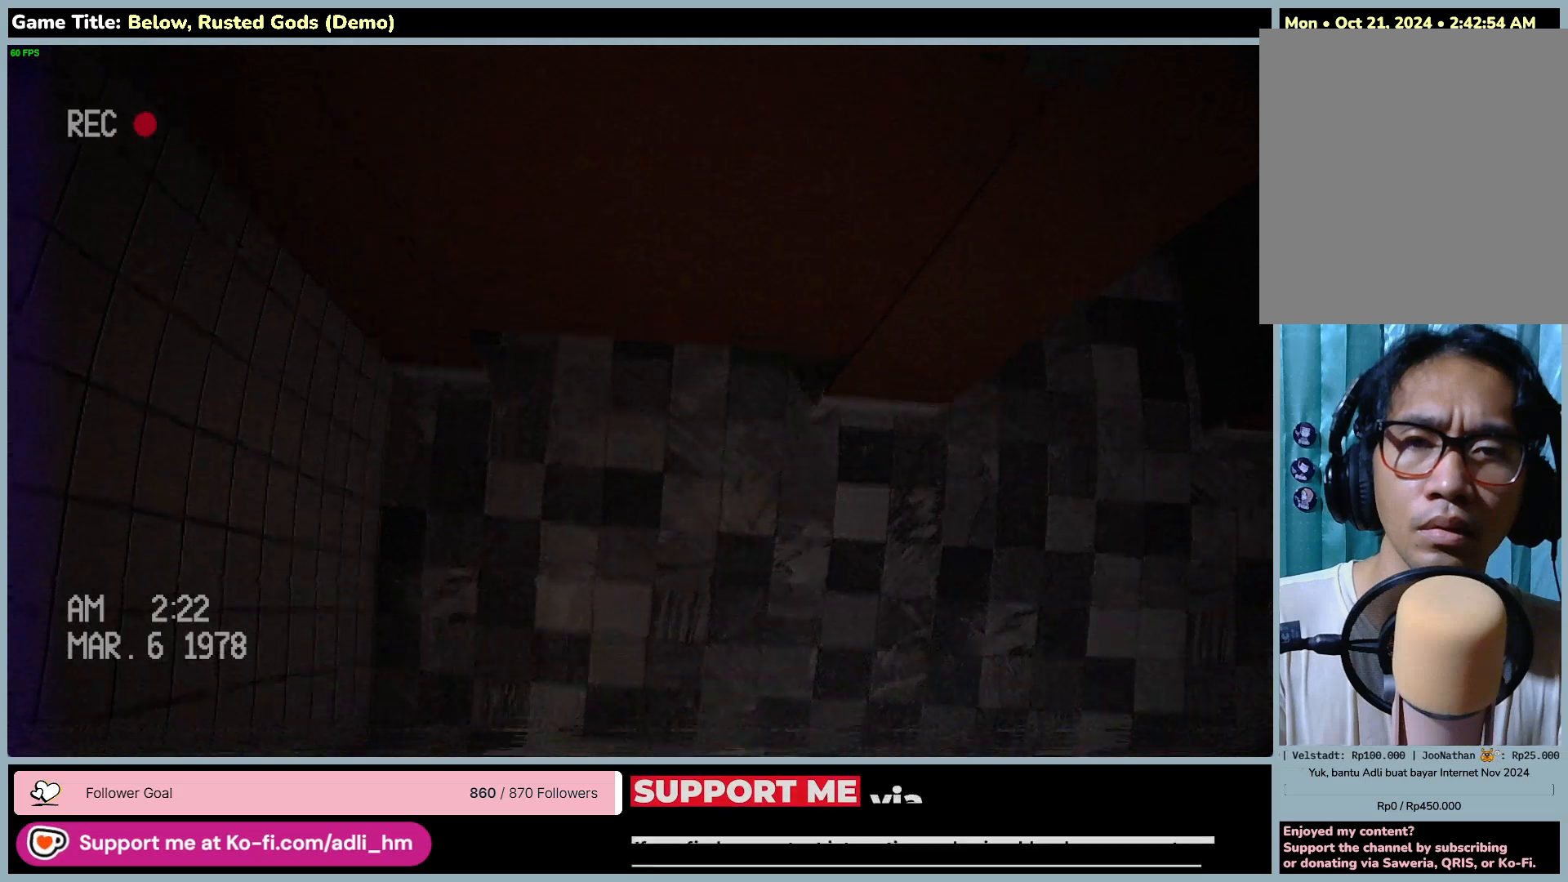
{"keys": [], "mouse": [], "events": []}
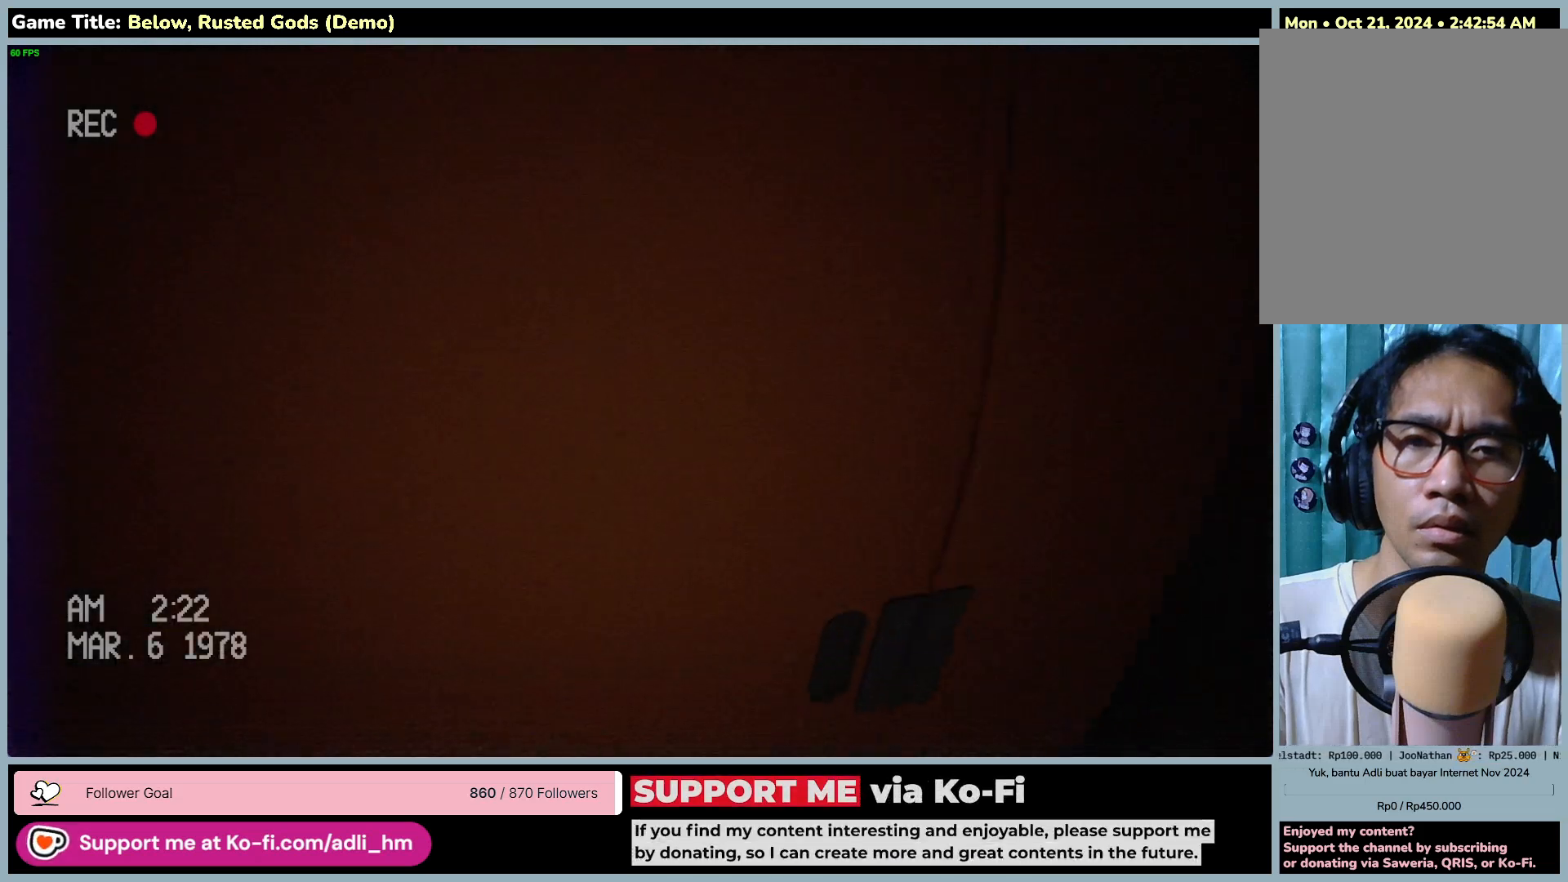
{"keys": [], "mouse": ["left"], "events": [[450, "mouse_left", "down"]]}
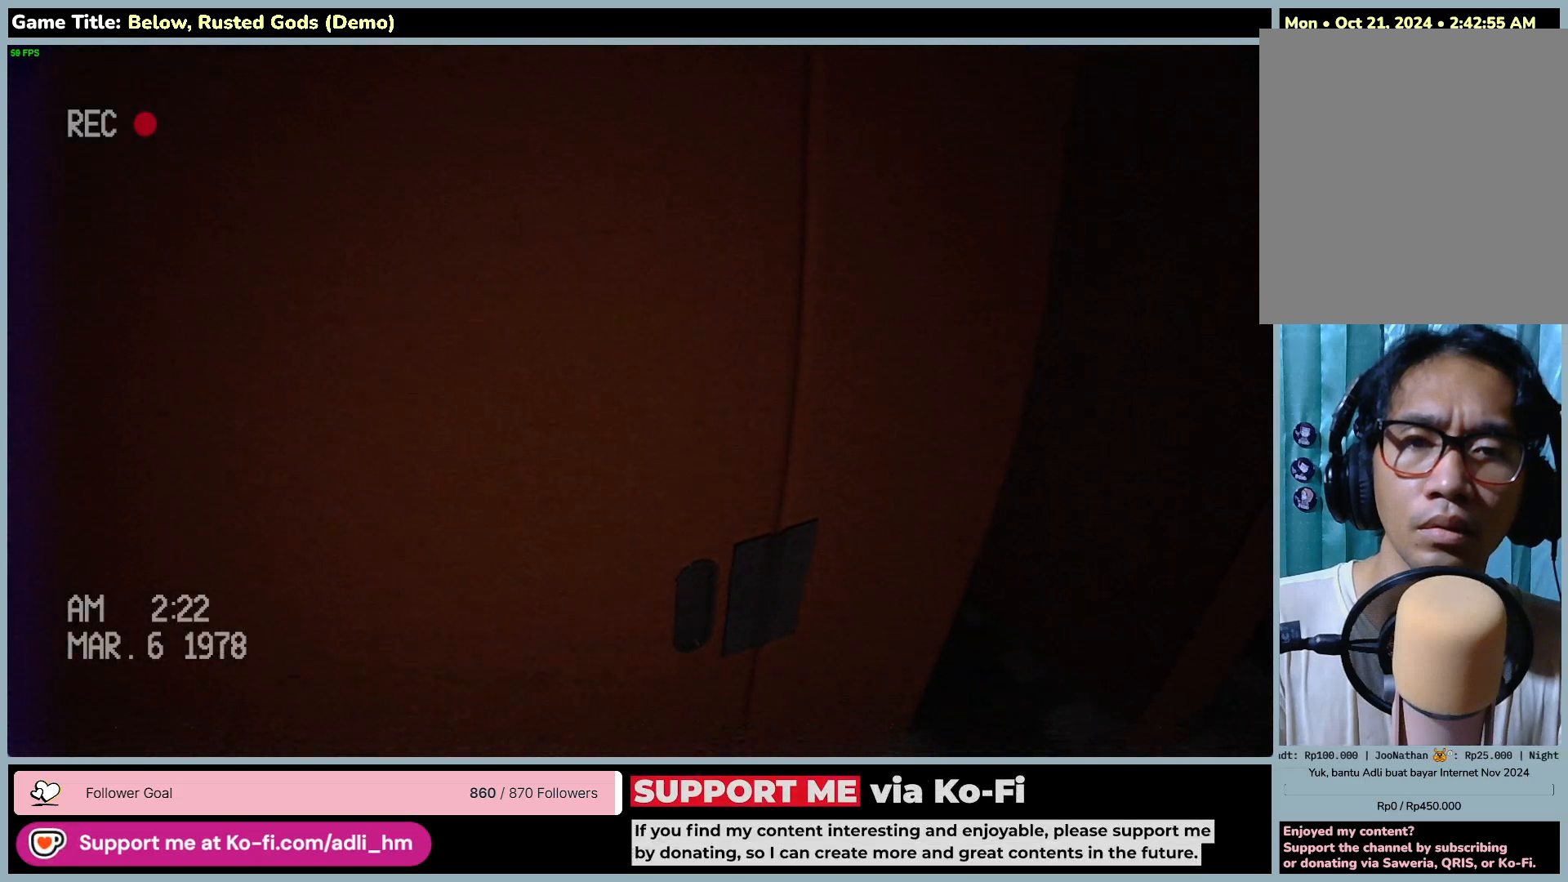
{"keys": [], "mouse": [], "events": [[267, "mouse_left", "up"]]}
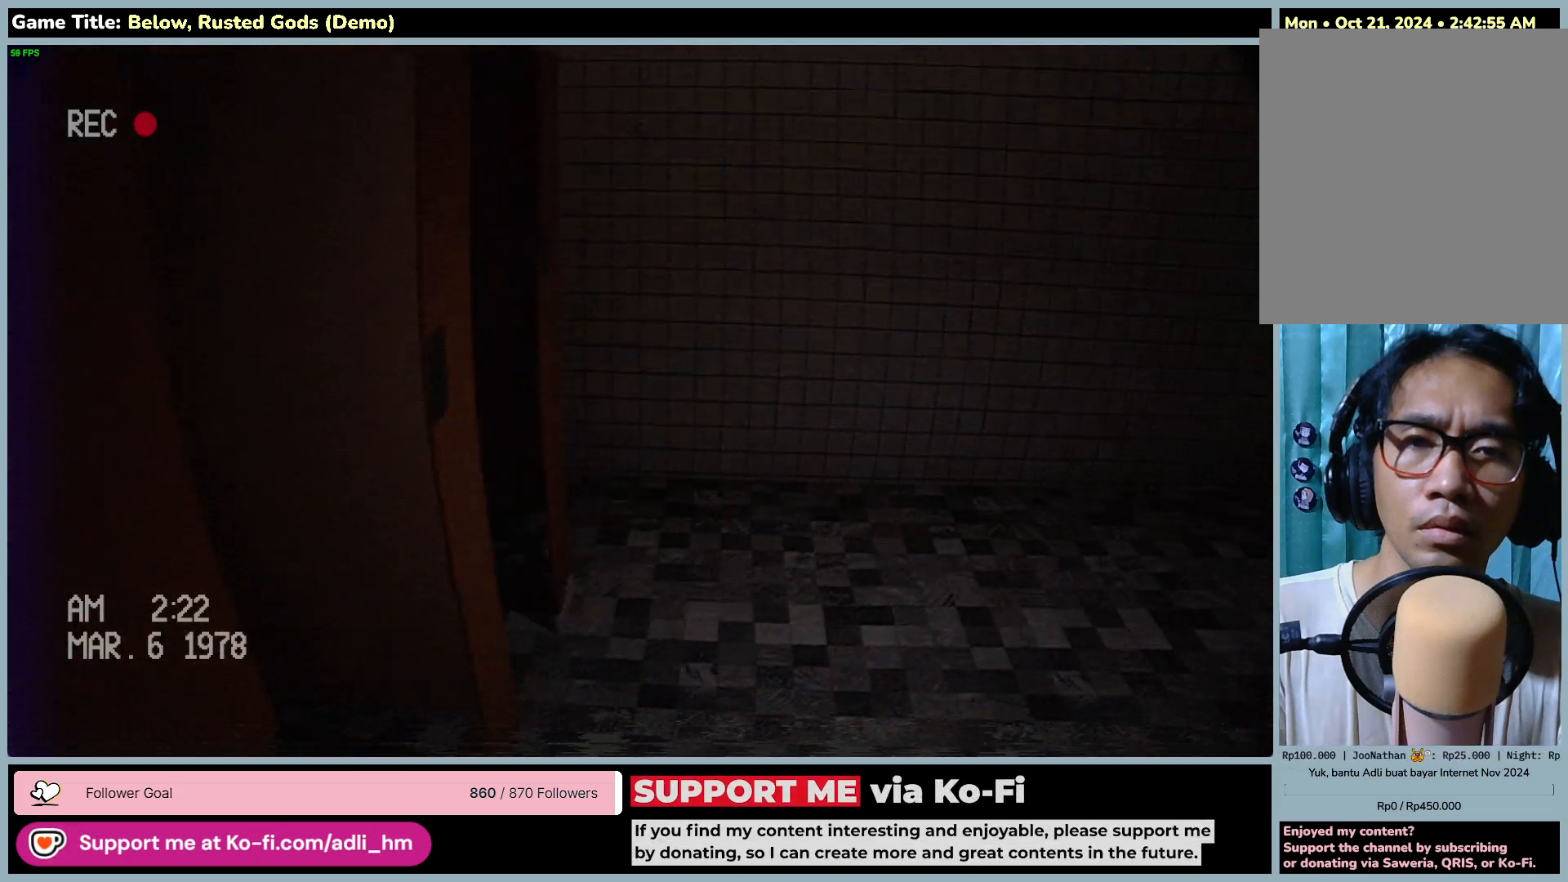
{"keys": ["w"], "mouse": [], "events": [[117, "w", "down"]]}
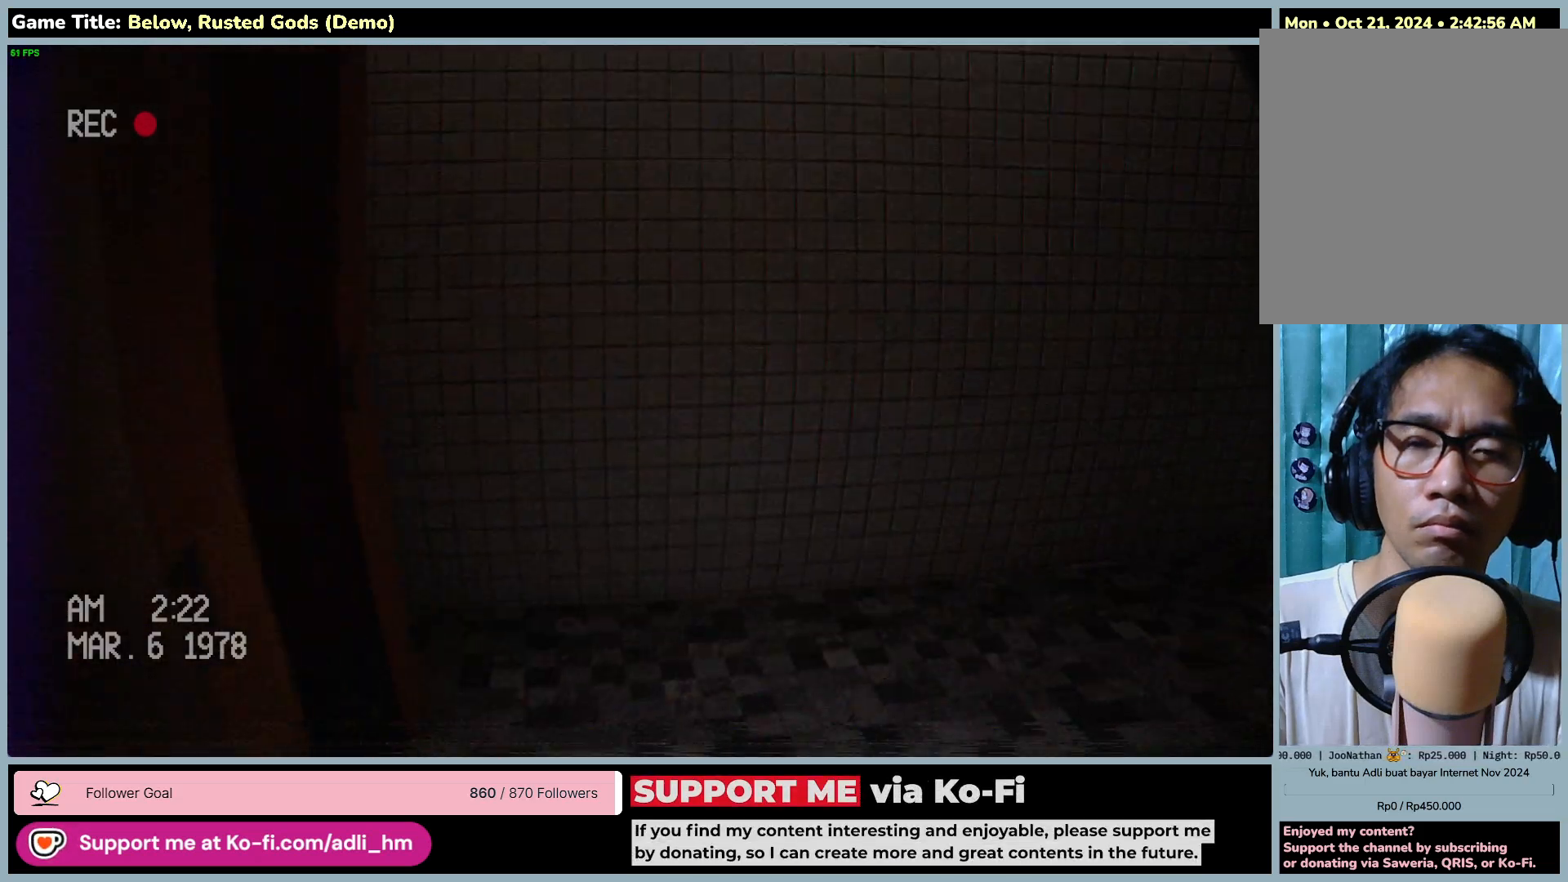
{"keys": ["d", "w"], "mouse": [], "events": [[267, "d", "down"]]}
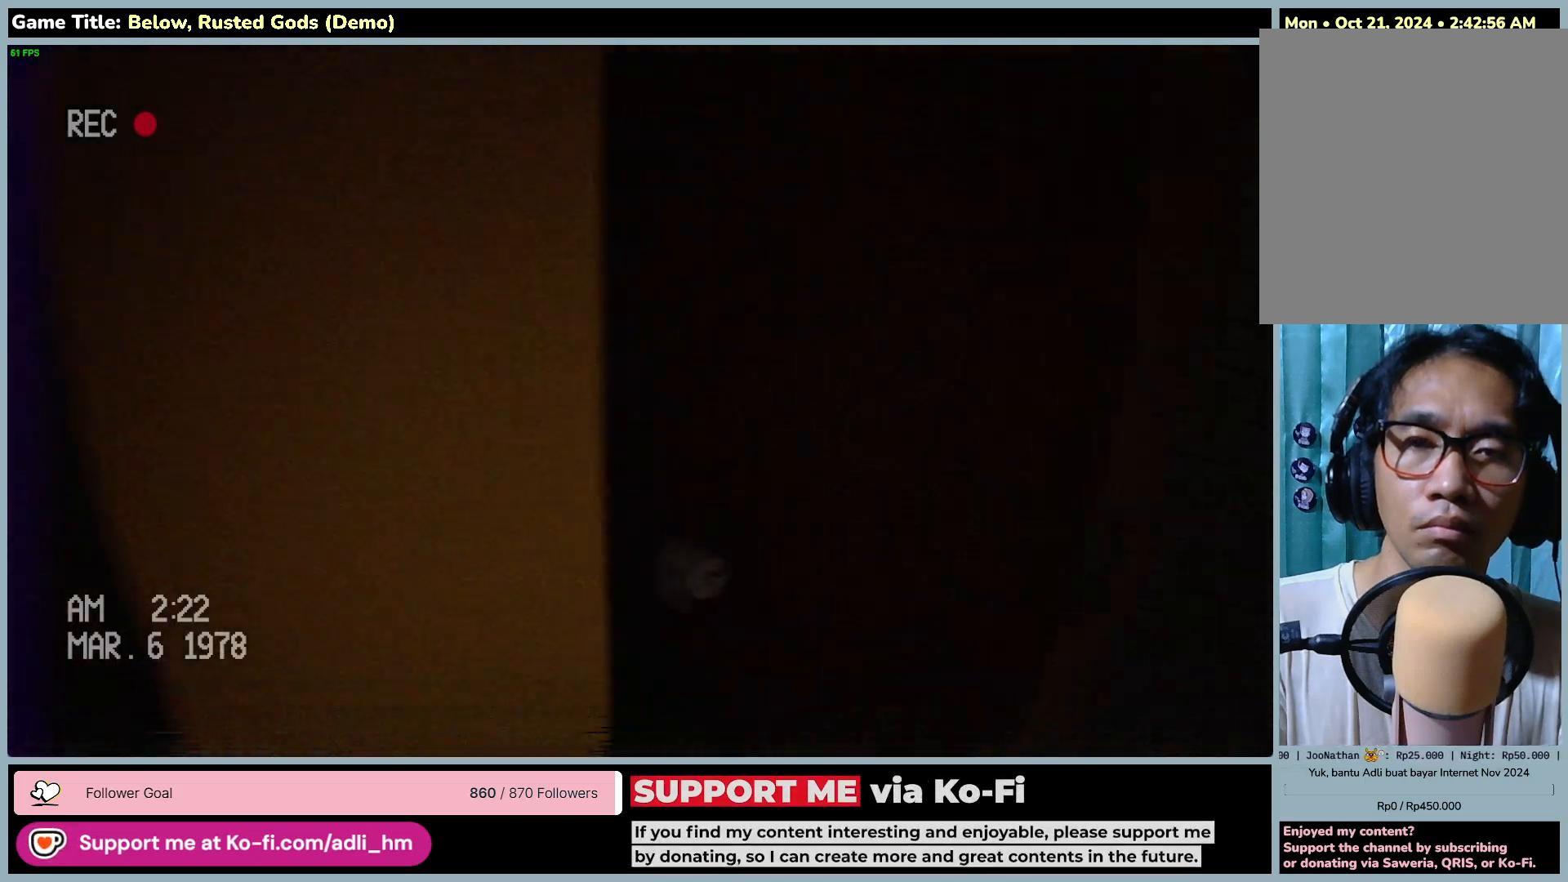
{"keys": ["d", "w"], "mouse": [], "events": []}
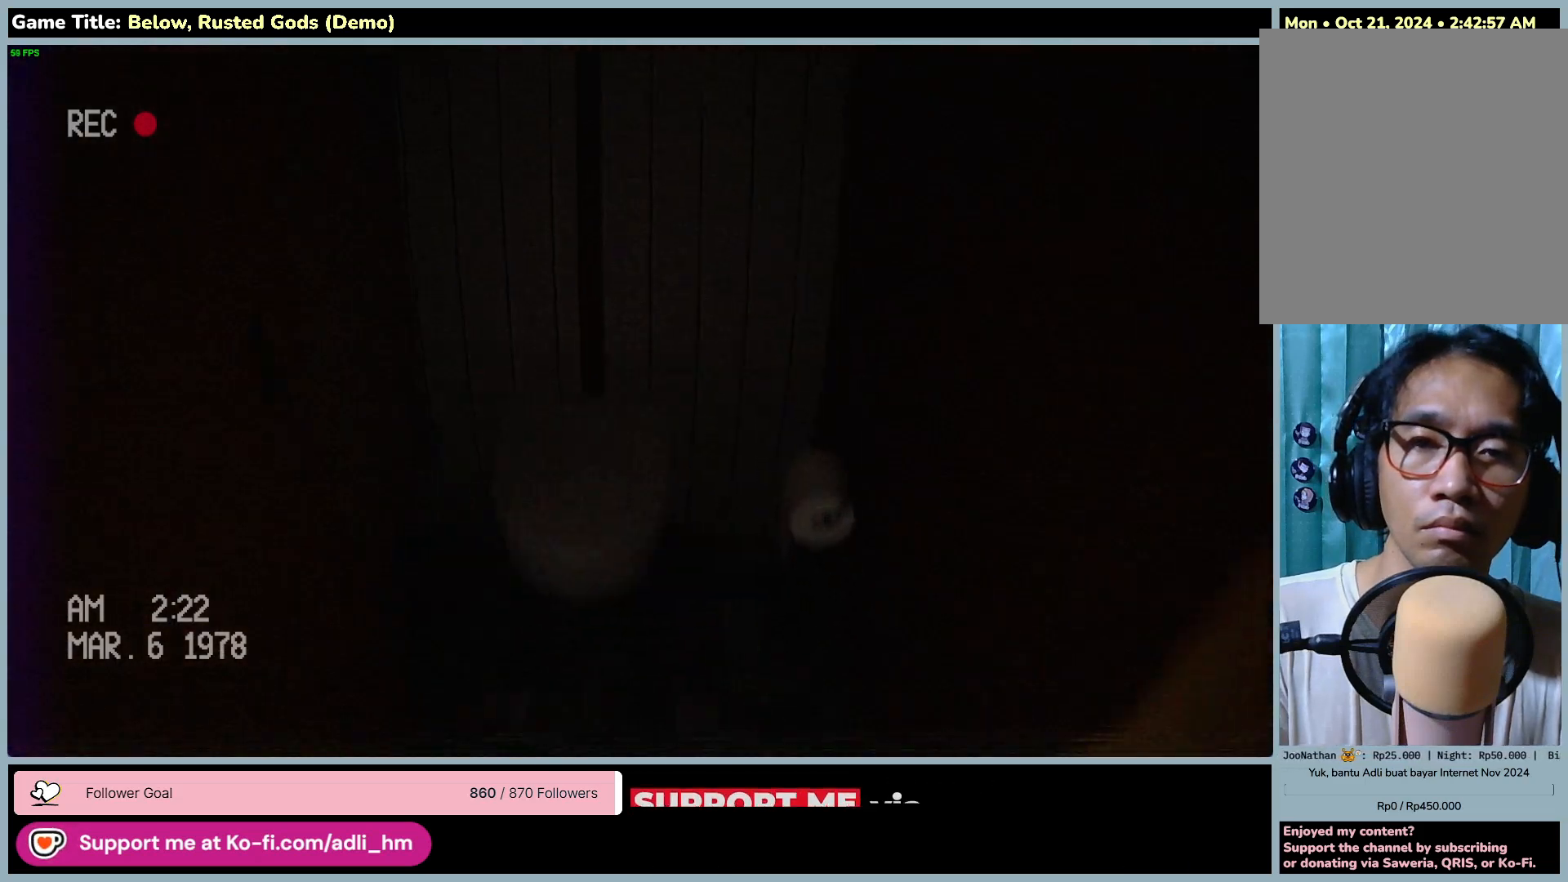
{"keys": ["a", "s"], "mouse": [], "events": [[67, "w", "up"], [183, "d", "up"], [183, "s", "down"], [333, "a", "down"]]}